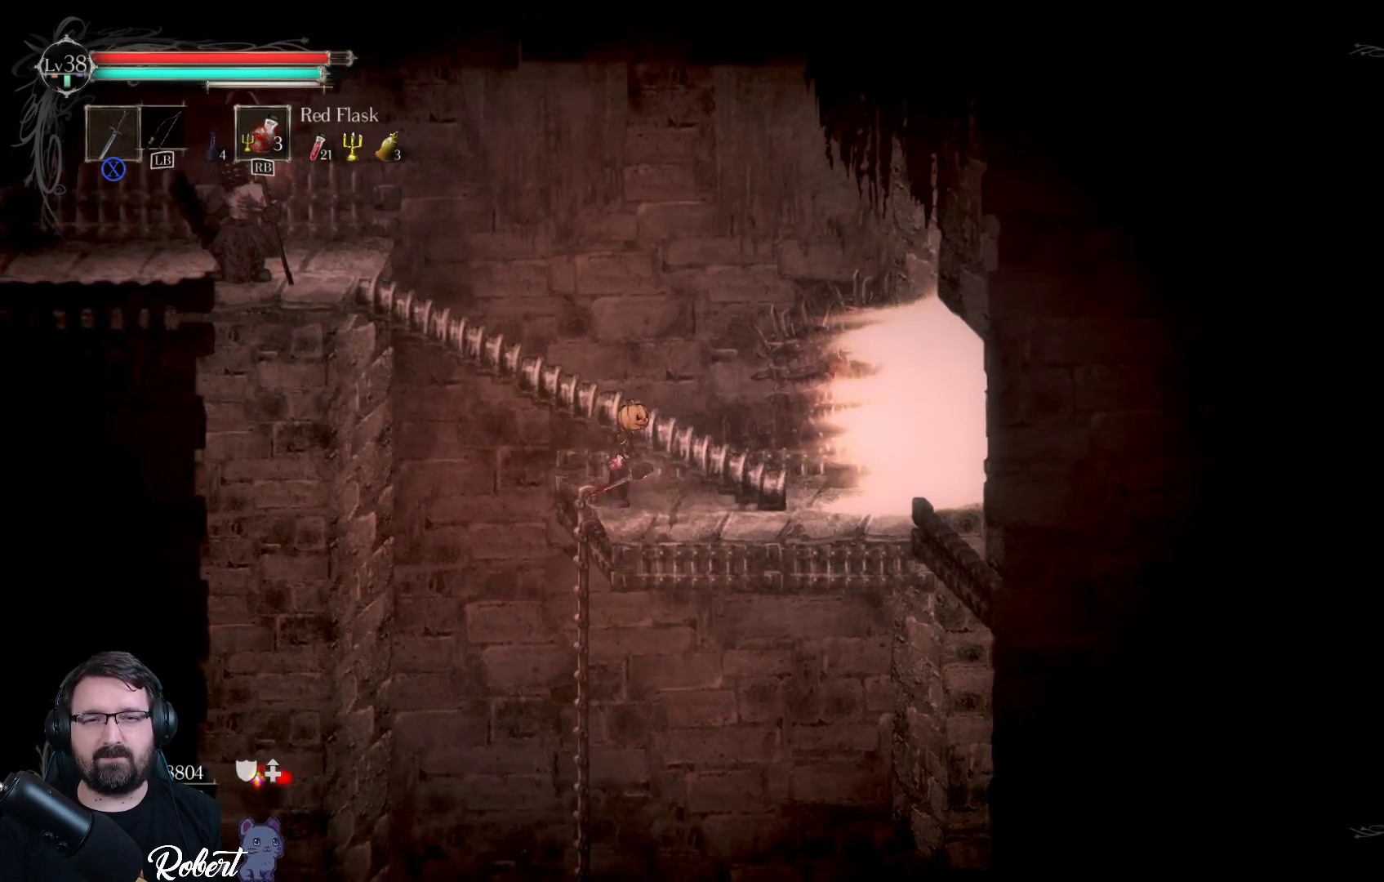
Gameplay with a controller (Xbox layout); each line is a JSON object with the inputs held at the frame after it. "events" lists button and stick changes between this image and that frame as [ms after this image, input, new state], when the widget could be followed in between.
{"buttons": [], "left_stick": "up", "right_stick": "center", "events": [[500, "left_stick", "up"]]}
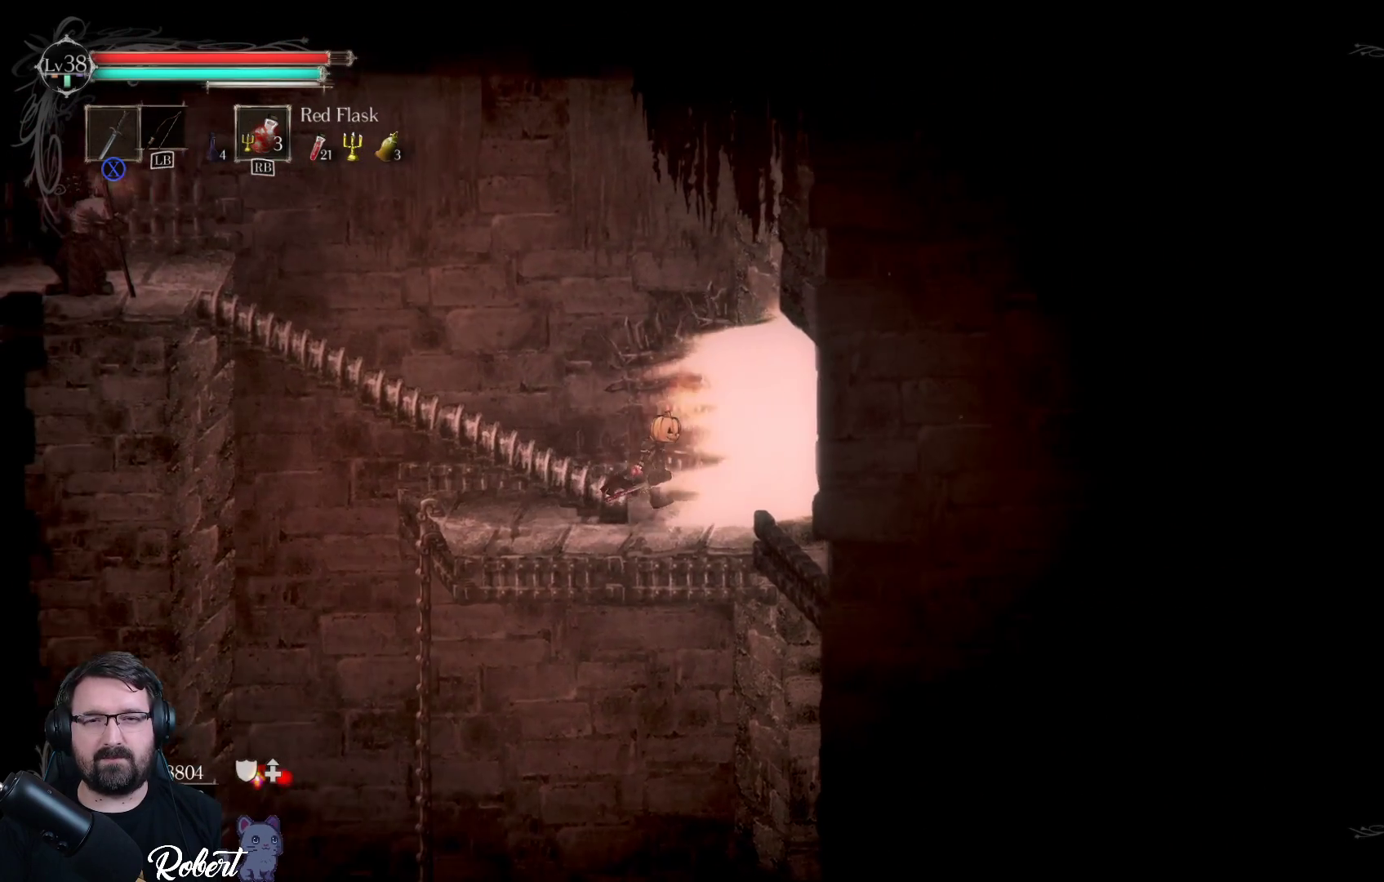
{"buttons": [], "left_stick": "up-left", "right_stick": "center", "events": [[133, "A", "down"], [267, "A", "up"], [333, "left_stick", "up-left"]]}
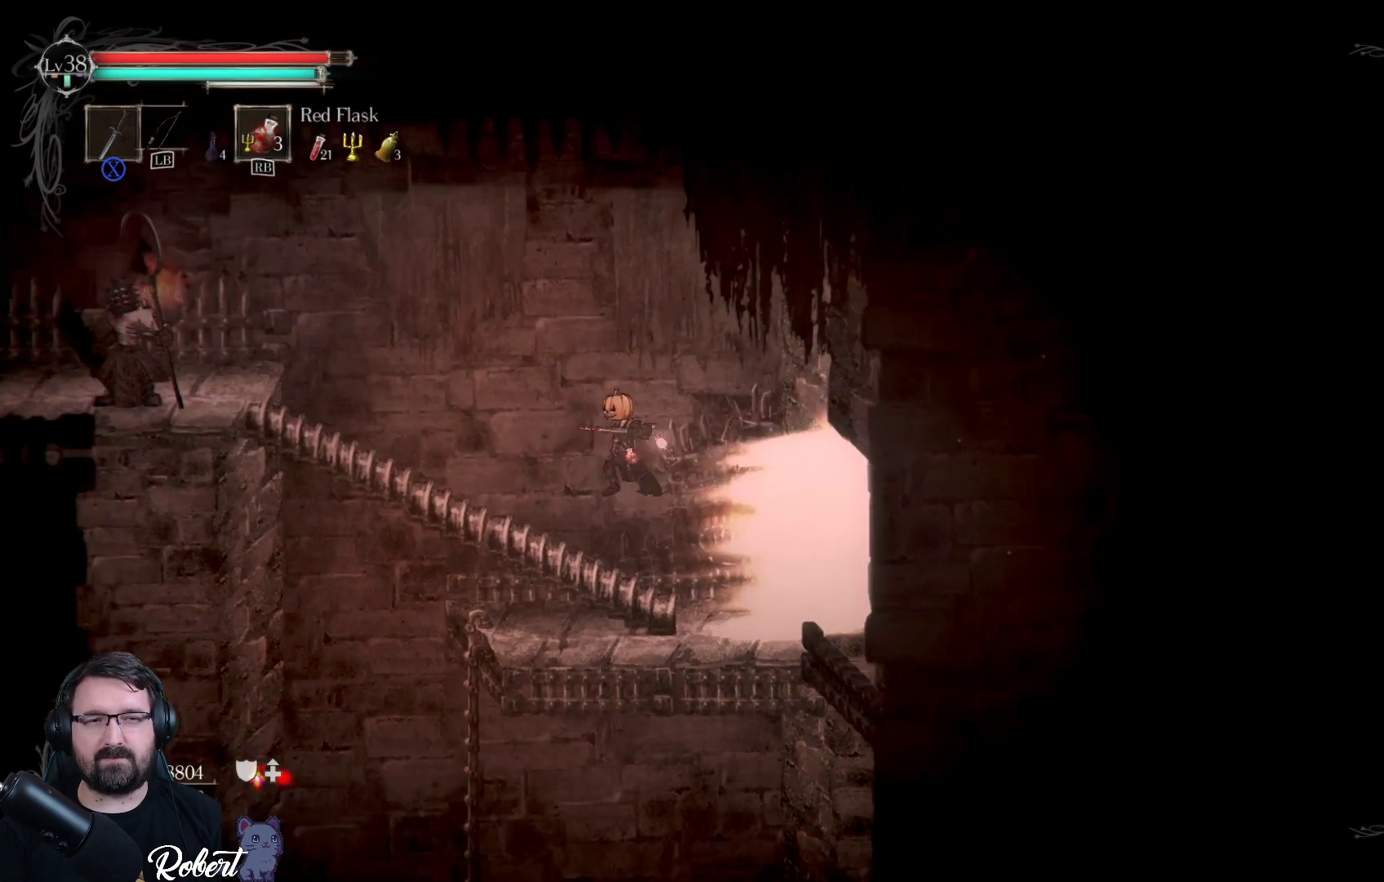
{"buttons": [], "left_stick": "left", "right_stick": "center", "events": [[67, "left_stick", "left"]]}
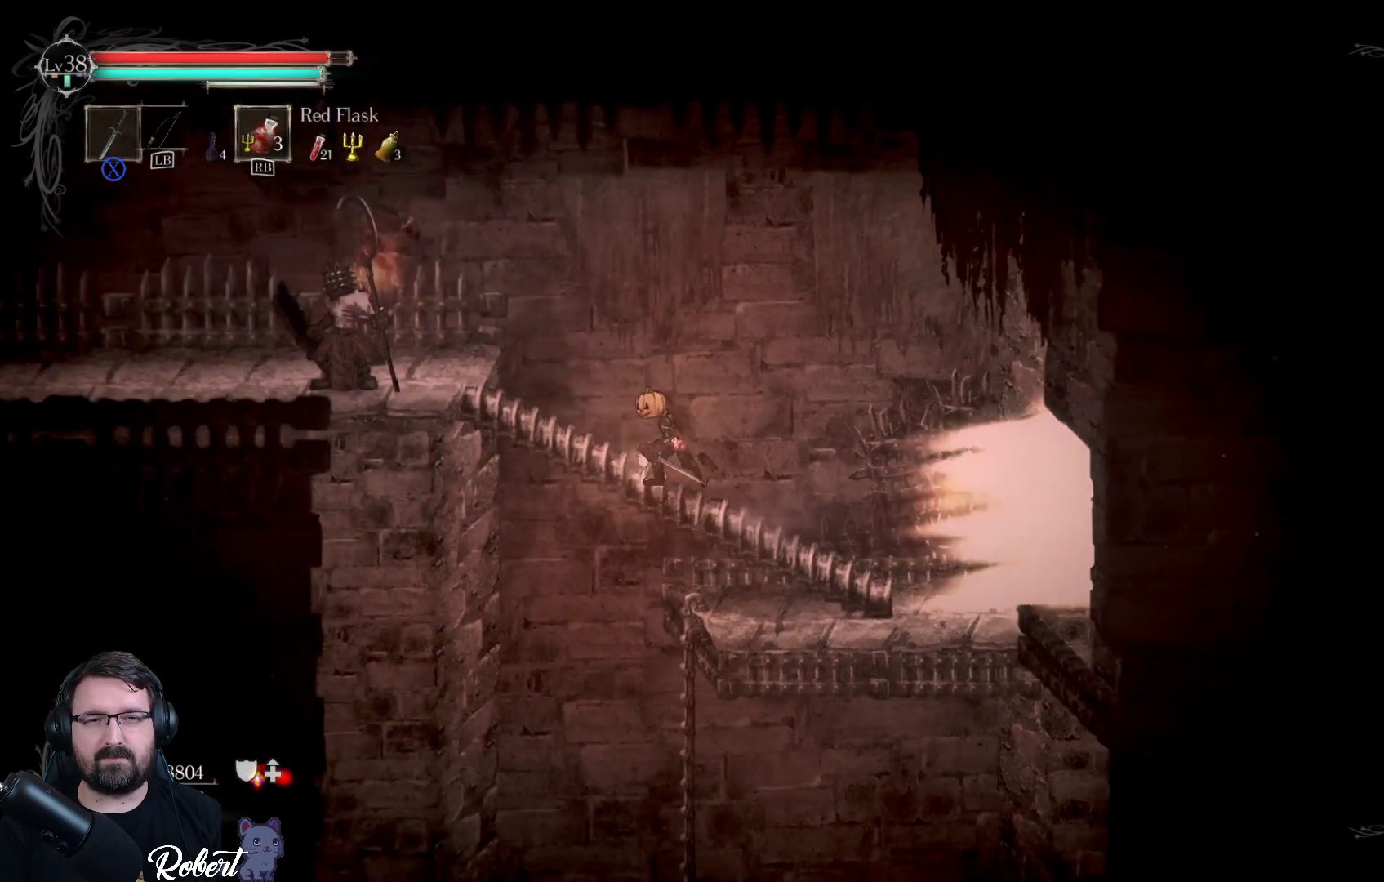
{"buttons": ["Y"], "left_stick": "left", "right_stick": "center", "events": [[467, "Y", "down"]]}
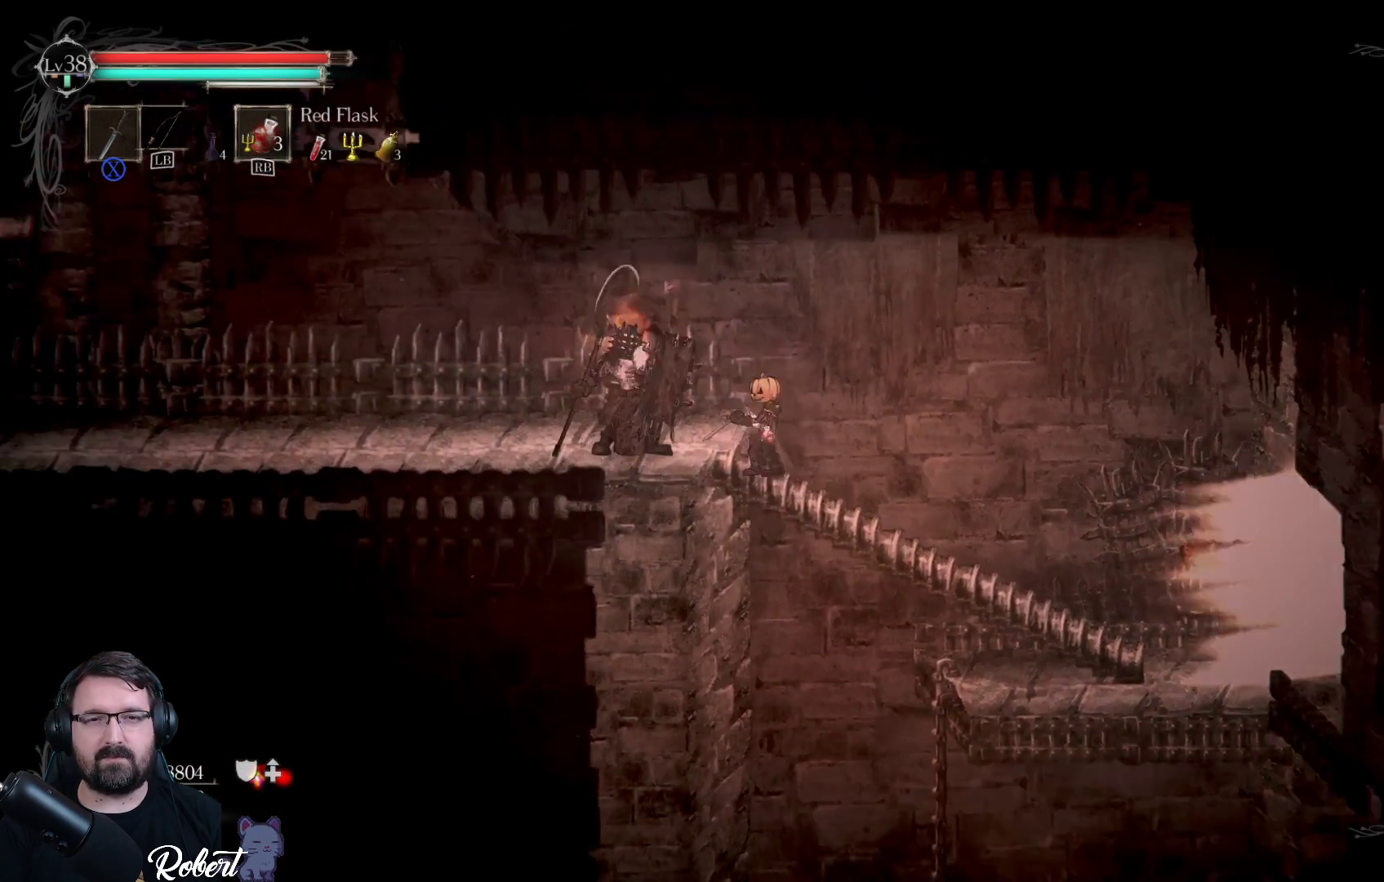
{"buttons": ["Y"], "left_stick": "left", "right_stick": "center", "events": [[367, "Y", "up"], [433, "Y", "down"]]}
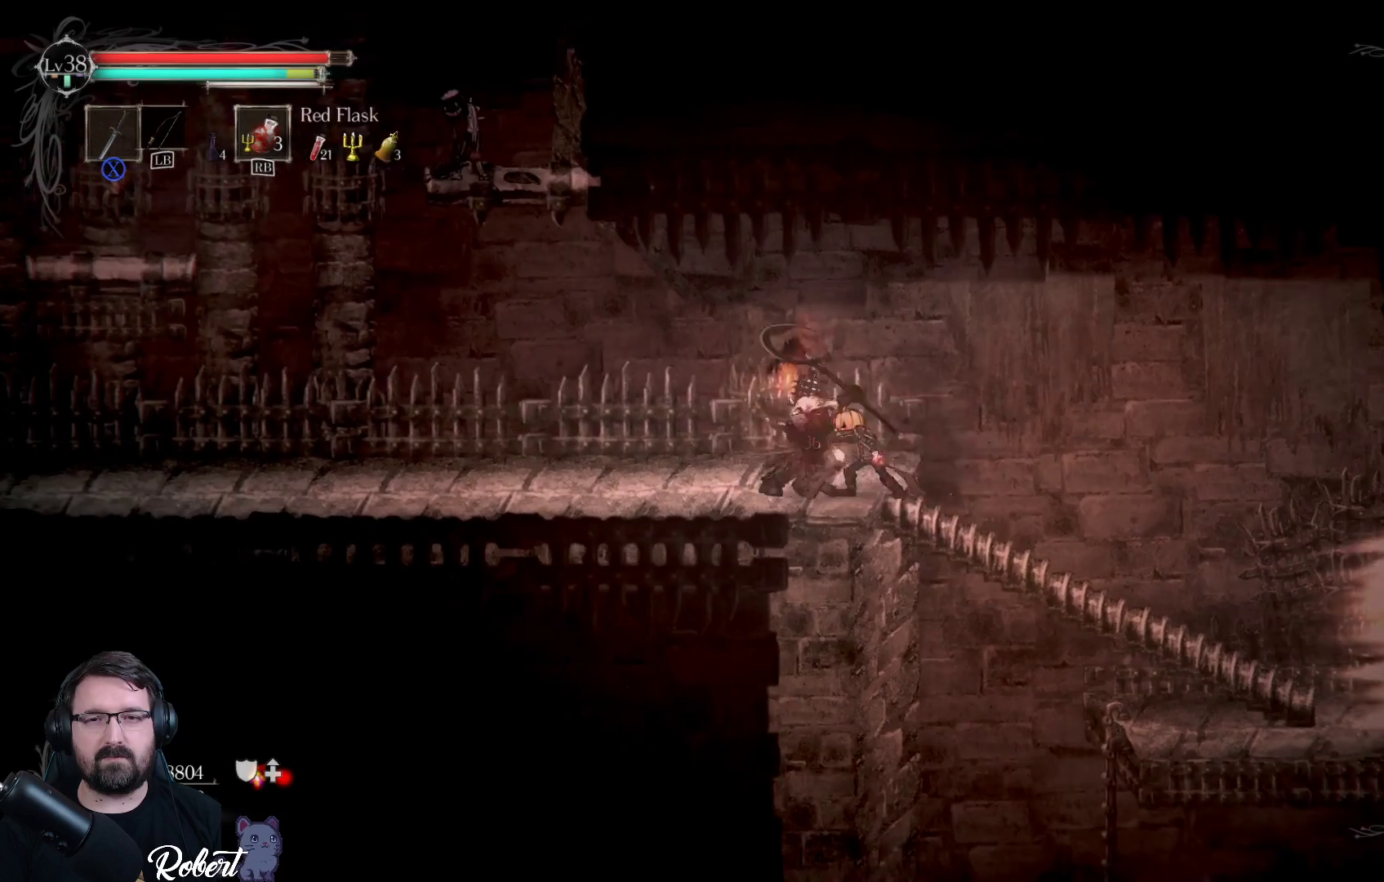
{"buttons": [], "left_stick": "left", "right_stick": "center", "events": [[33, "Y", "up"], [133, "Y", "down"], [167, "Y", "up"], [267, "Y", "down"], [333, "Y", "up"], [400, "Y", "down"], [467, "Y", "up"]]}
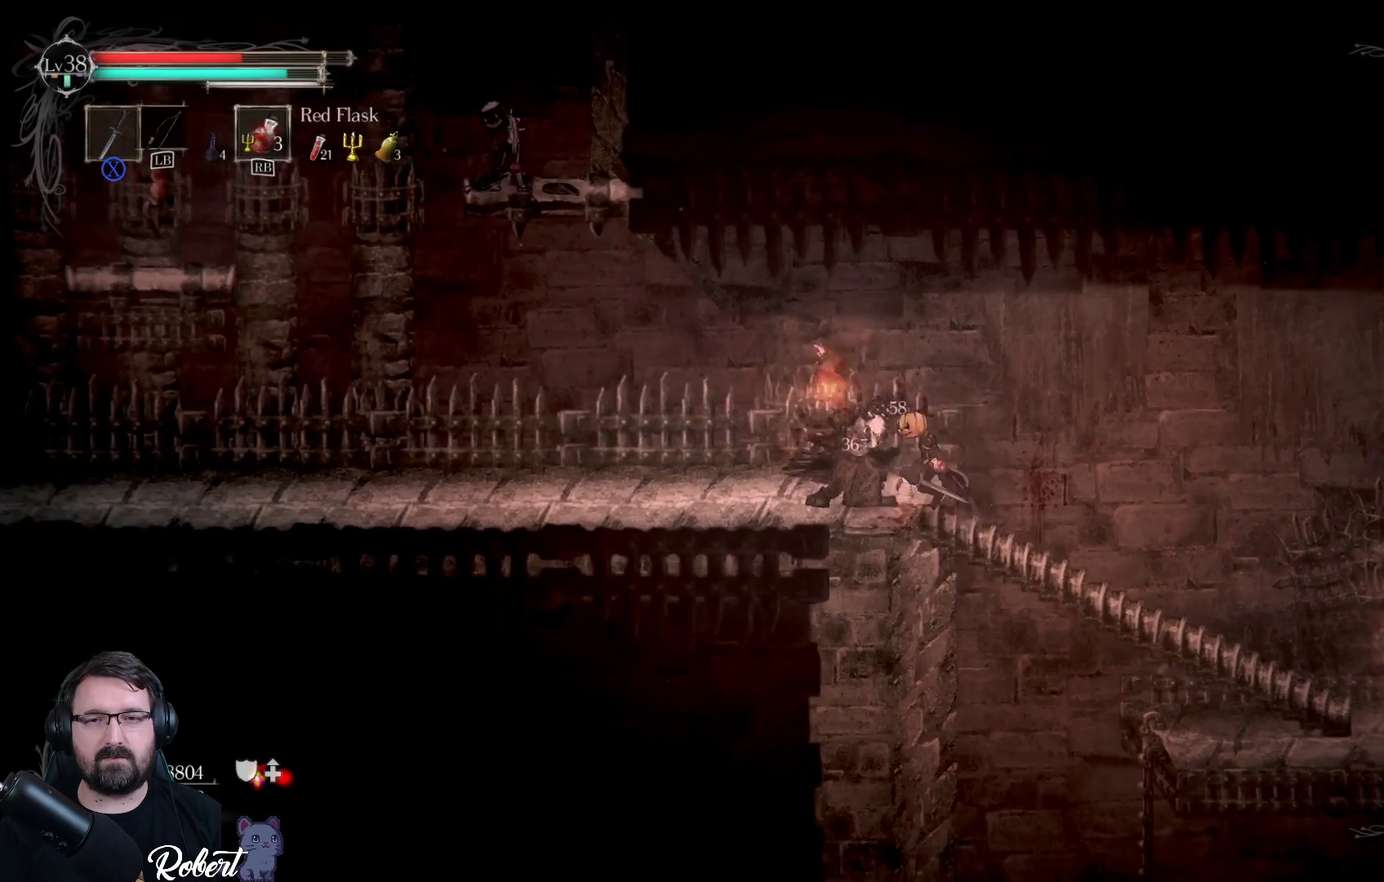
{"buttons": [], "left_stick": "left", "right_stick": "center", "events": [[67, "Y", "down"], [133, "Y", "up"], [200, "Y", "down"], [300, "Y", "up"], [367, "Y", "down"], [467, "Y", "up"]]}
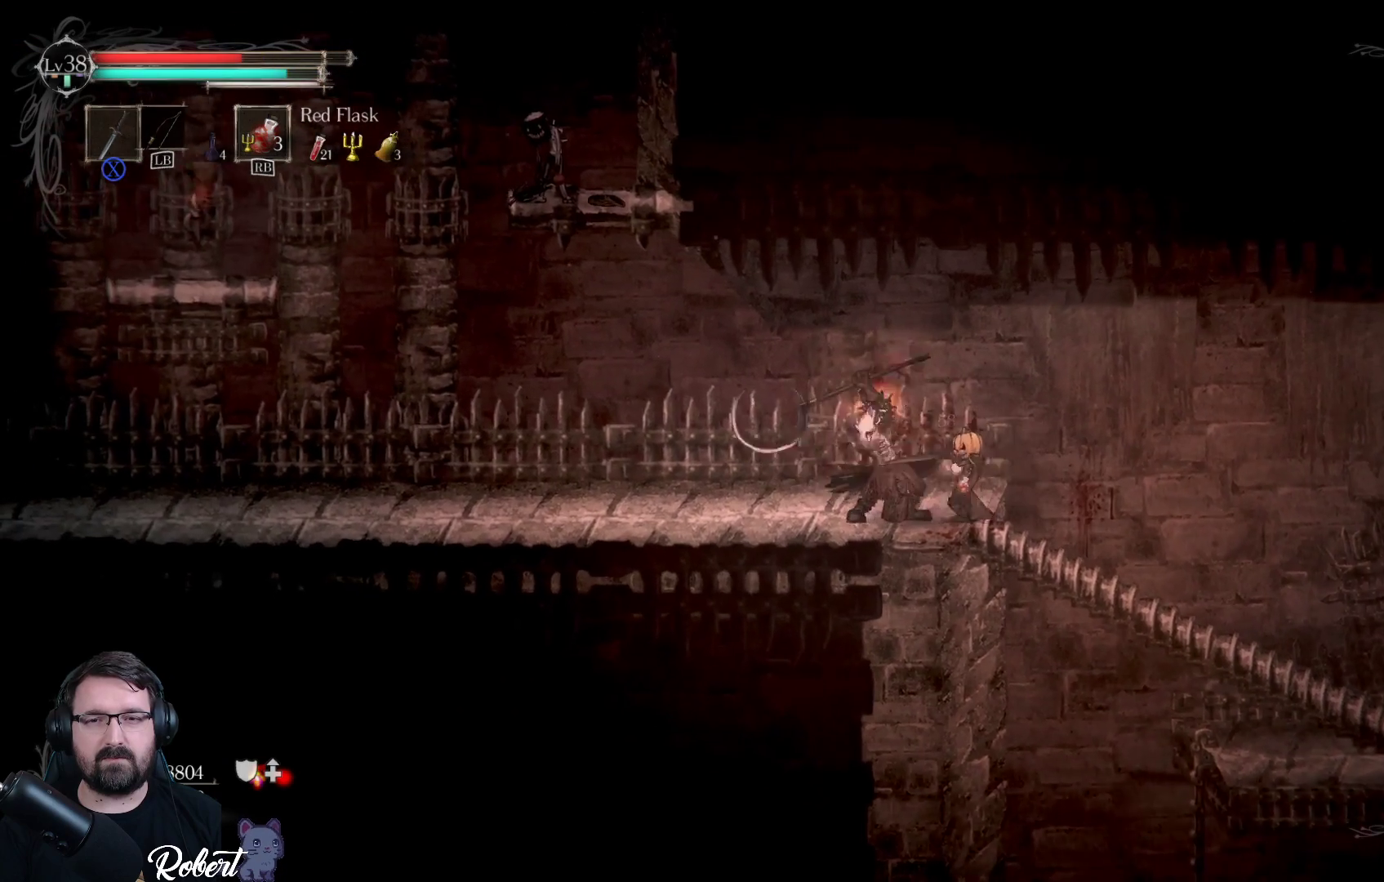
{"buttons": [], "left_stick": "left", "right_stick": "center", "events": [[67, "Y", "down"], [133, "Y", "up"], [233, "Y", "down"], [300, "Y", "up"], [433, "Y", "down"], [500, "Y", "up"]]}
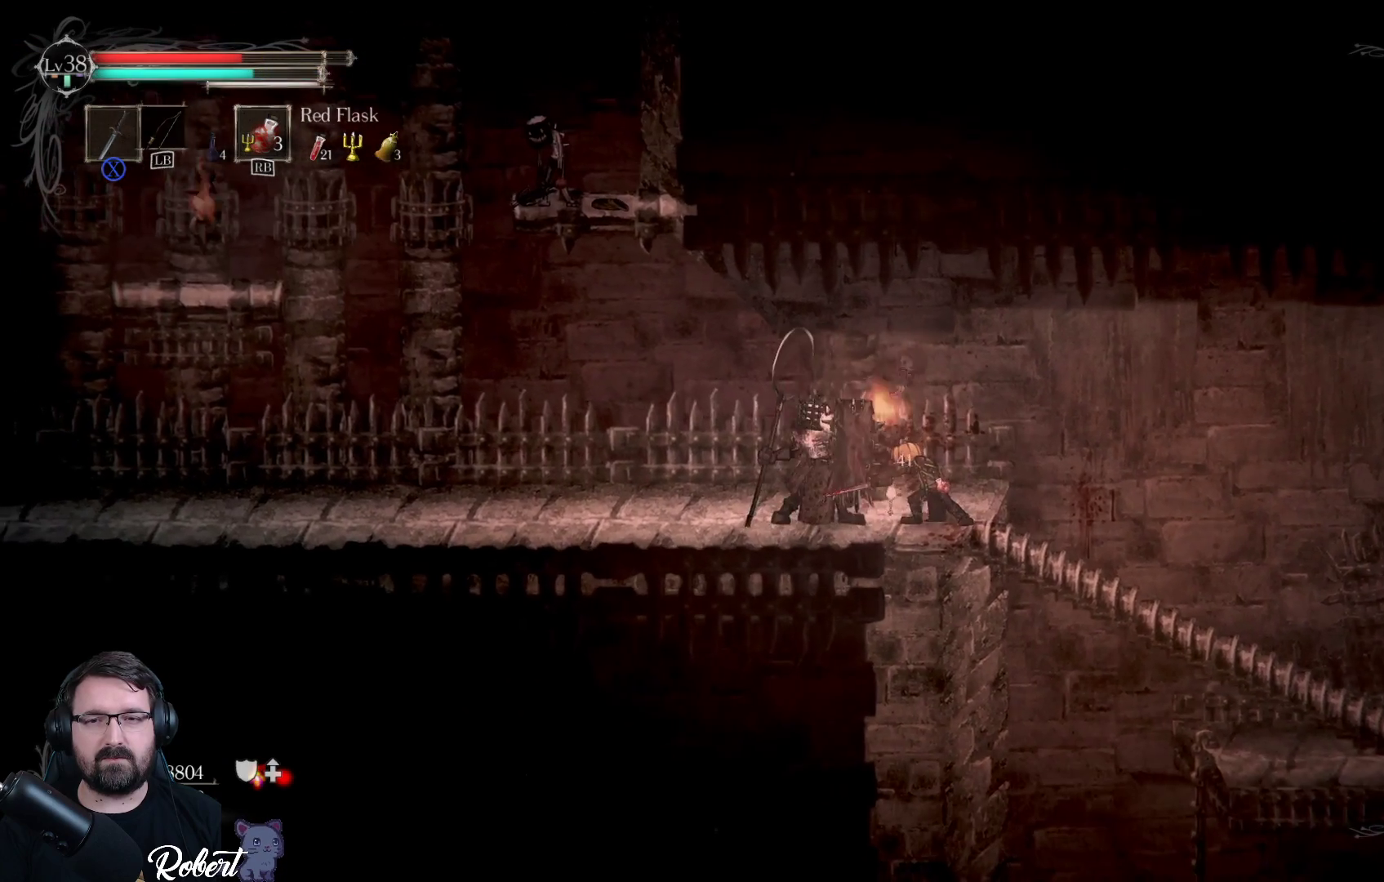
{"buttons": ["Y"], "left_stick": "left", "right_stick": "center", "events": [[100, "Y", "down"], [200, "Y", "up"], [267, "Y", "down"], [400, "Y", "up"], [500, "Y", "down"]]}
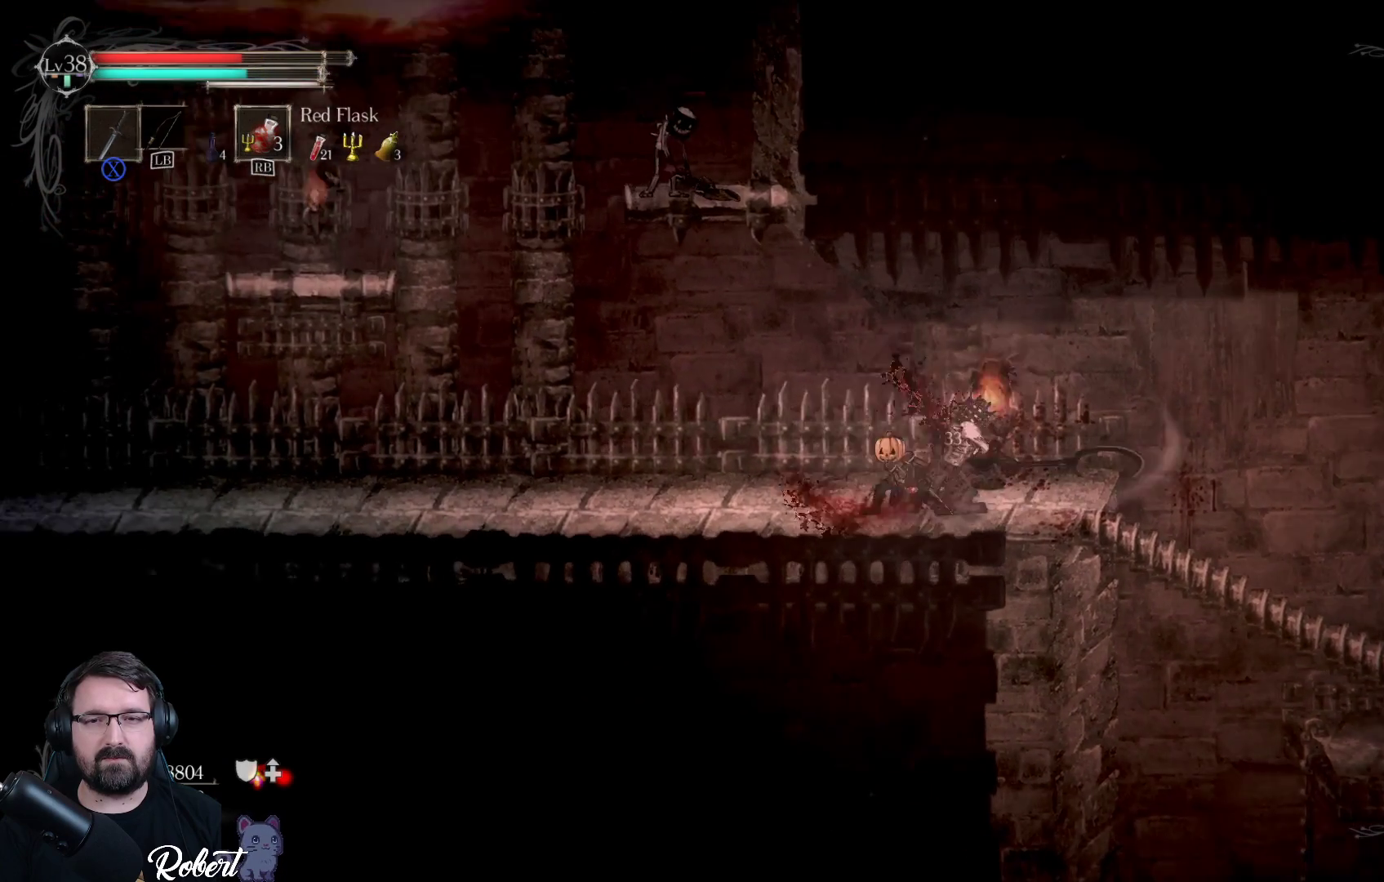
{"buttons": [], "left_stick": "right", "right_stick": "center", "events": [[133, "Y", "up"], [233, "Y", "down"], [367, "Y", "up"], [500, "left_stick", "right"]]}
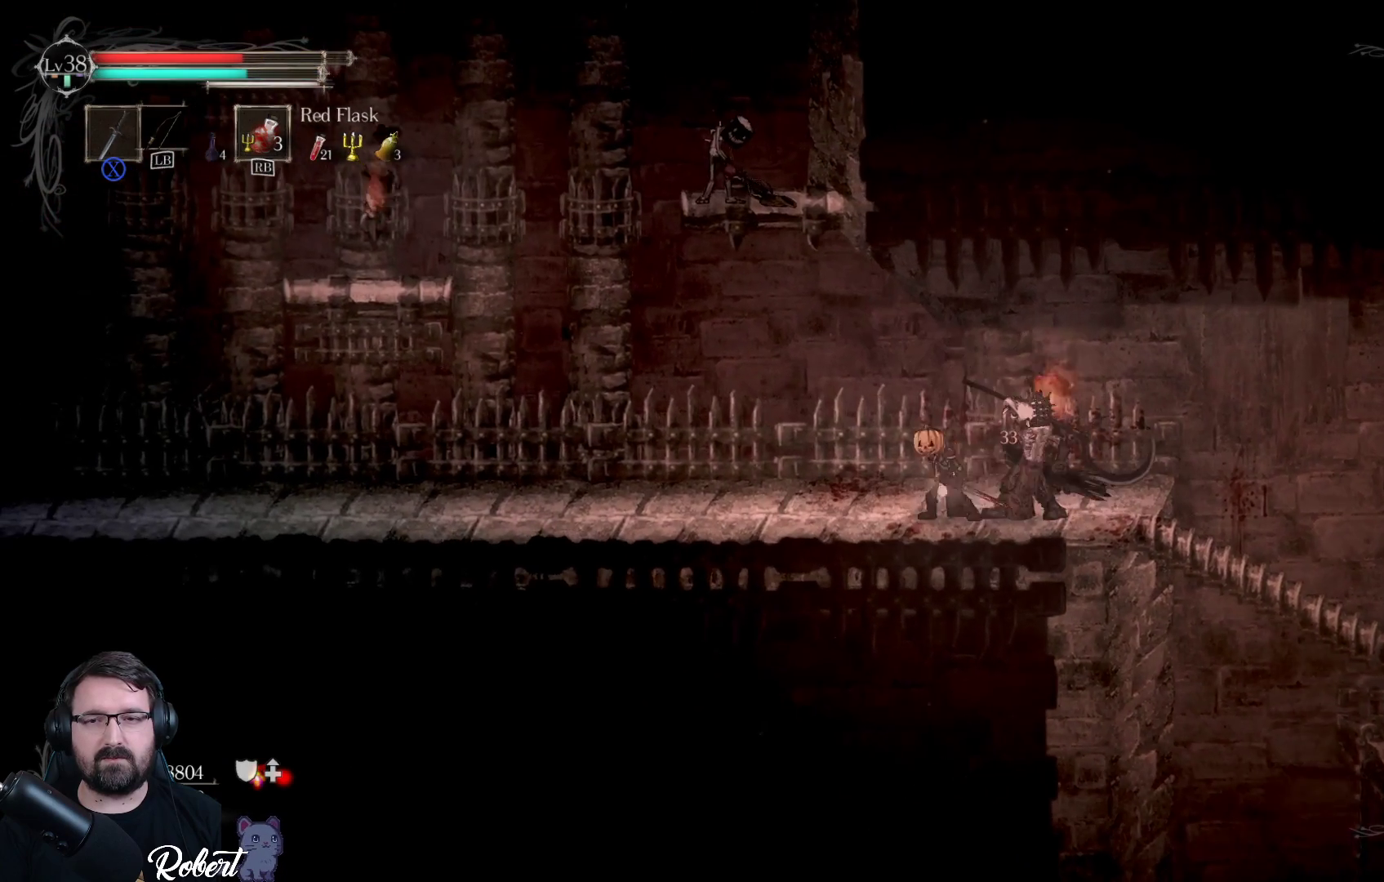
{"buttons": ["X"], "left_stick": "right", "right_stick": "center", "events": [[100, "X", "down"], [200, "X", "up"], [300, "X", "down"], [400, "X", "up"], [467, "X", "down"]]}
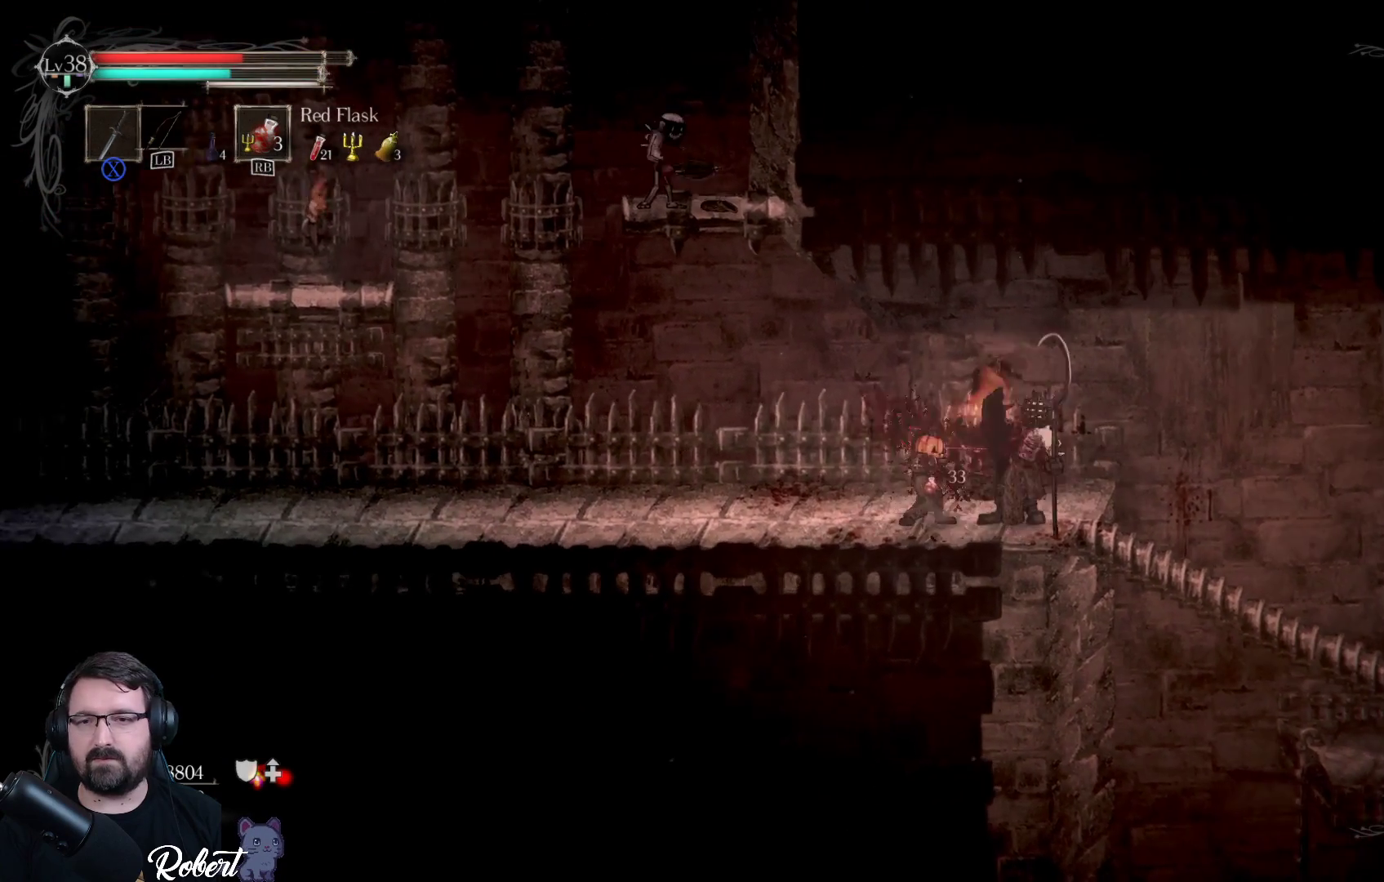
{"buttons": ["X"], "left_stick": "right", "right_stick": "center", "events": [[33, "X", "up"], [133, "X", "down"], [200, "X", "up"], [300, "X", "down"], [367, "X", "up"], [433, "X", "down"]]}
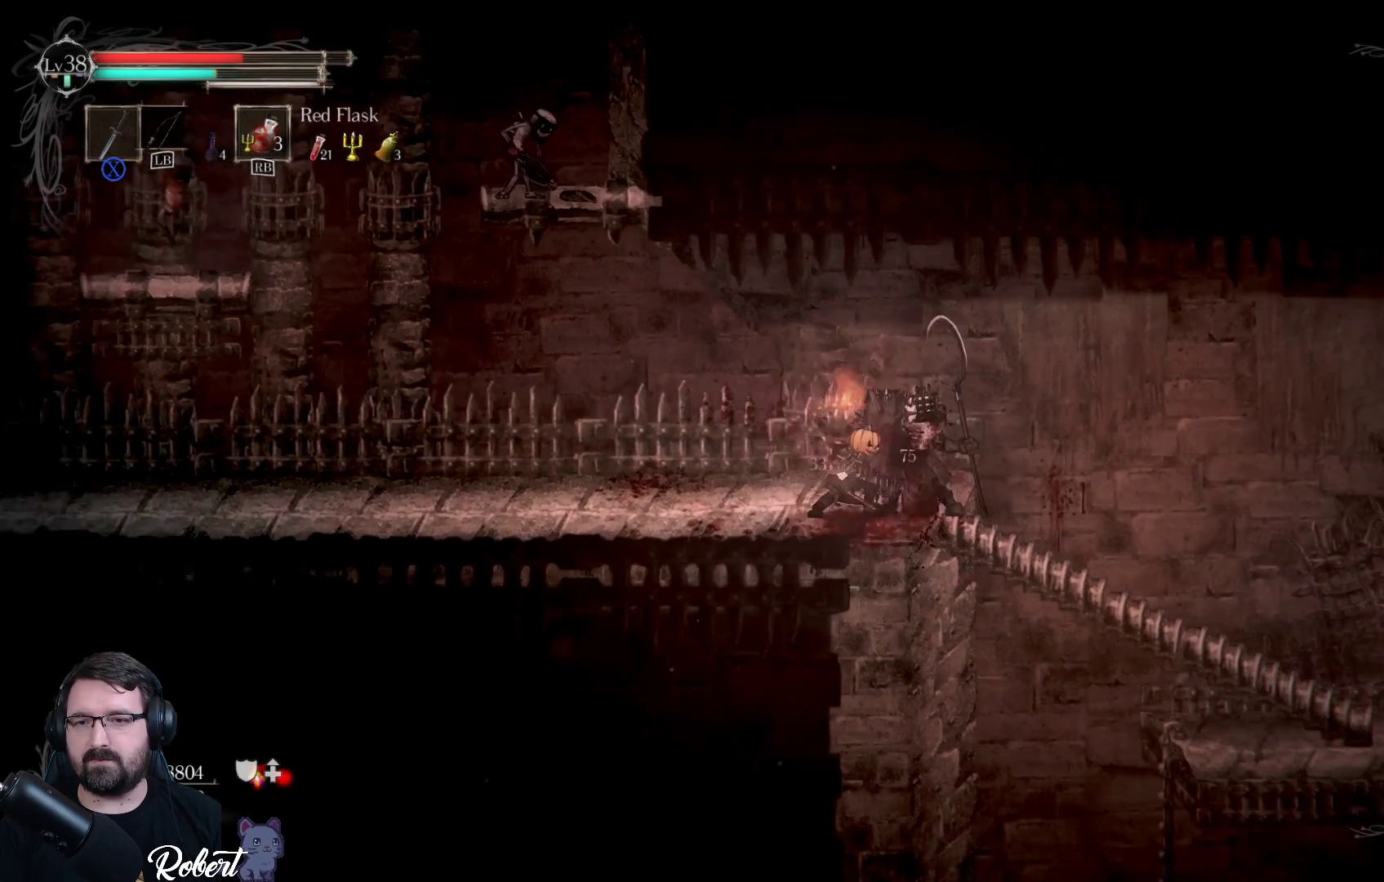
{"buttons": ["X"], "left_stick": "right", "right_stick": "center", "events": [[33, "X", "up"], [100, "X", "down"], [200, "X", "up"], [300, "X", "down"], [367, "X", "up"], [467, "X", "down"]]}
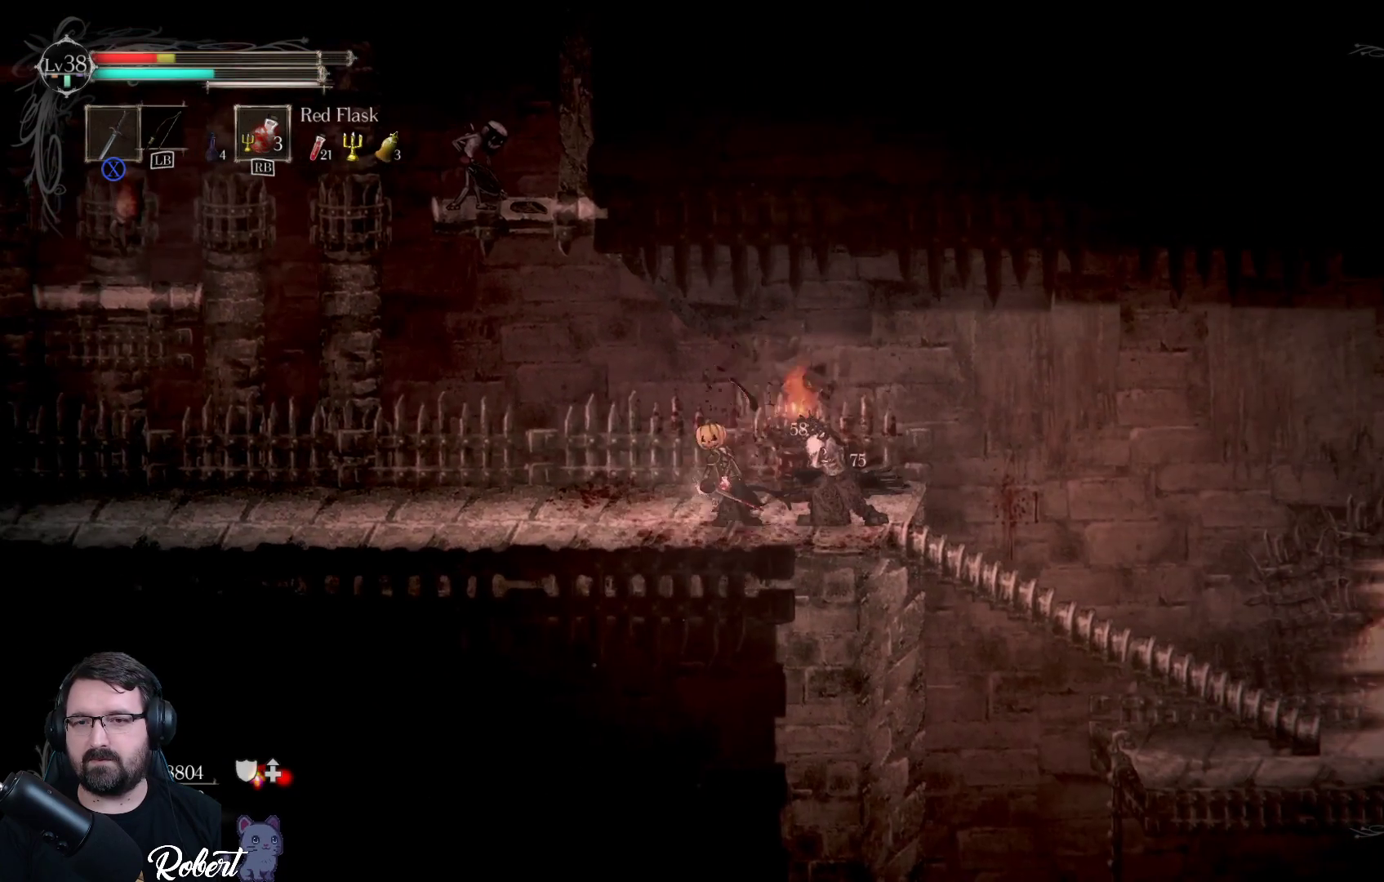
{"buttons": [], "left_stick": "right", "right_stick": "center", "events": [[33, "X", "up"], [267, "R2", "down"], [400, "R2", "up"]]}
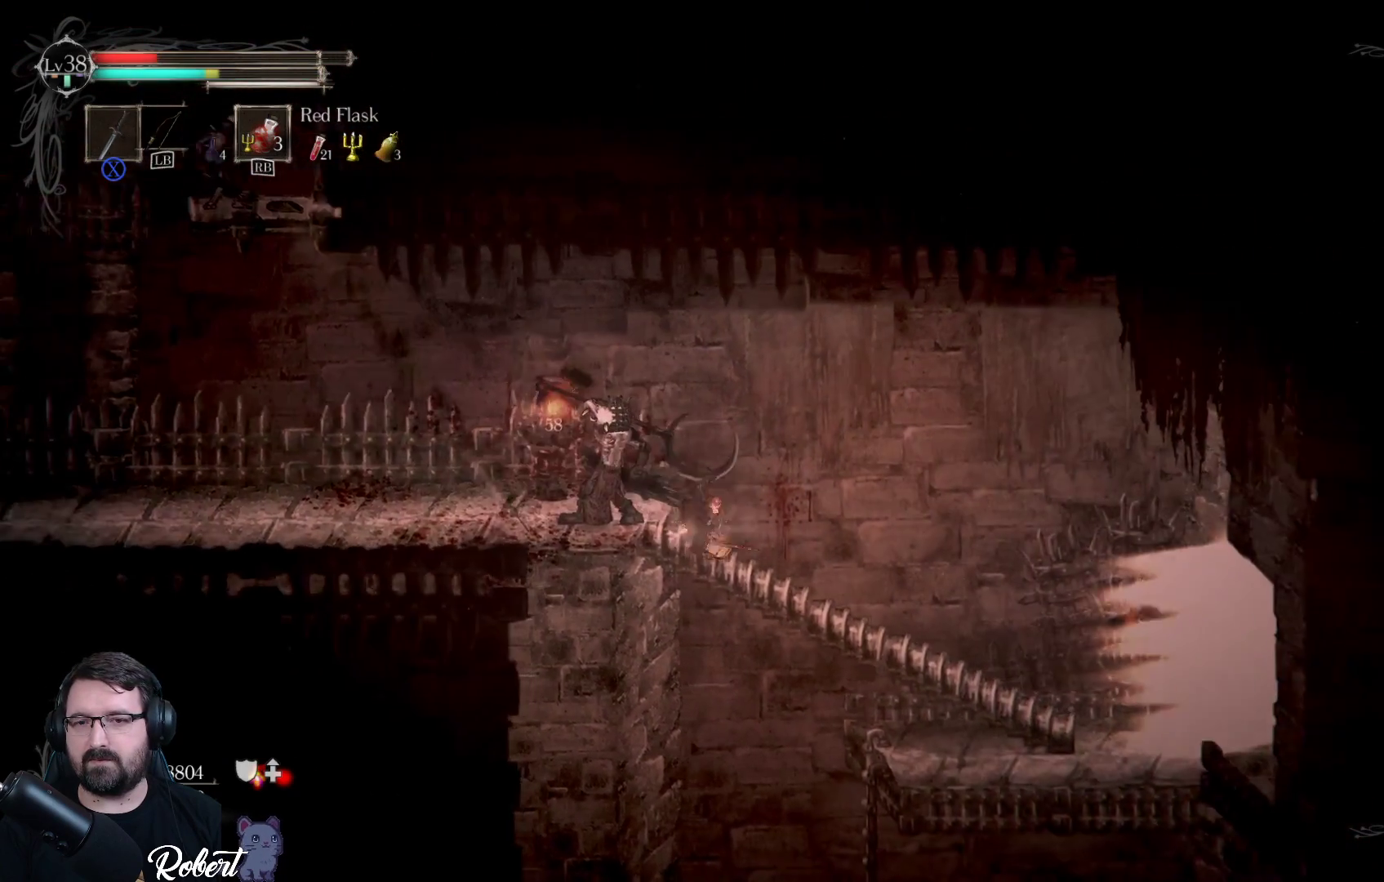
{"buttons": [], "left_stick": "right", "right_stick": "center", "events": []}
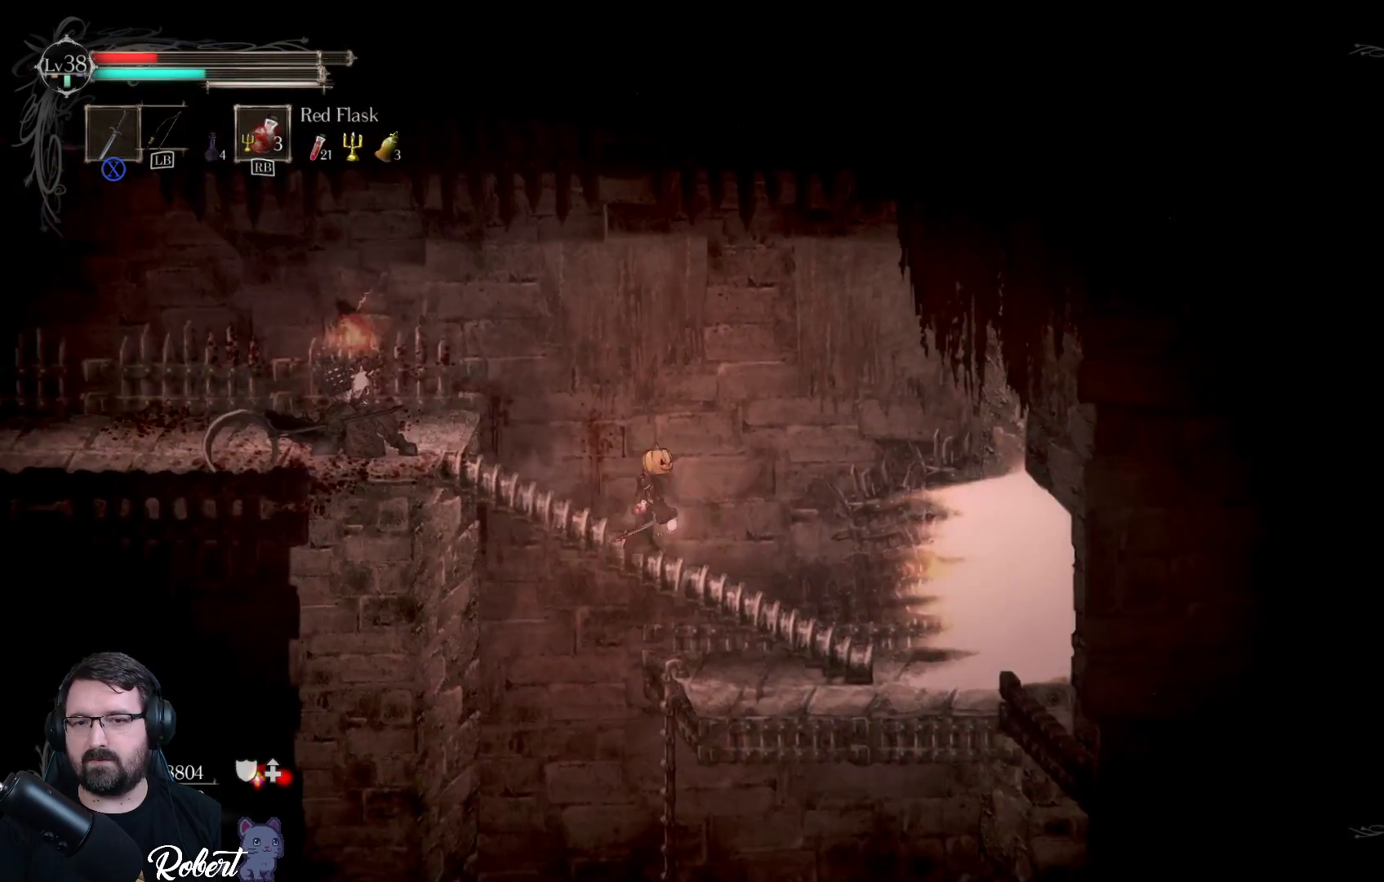
{"buttons": [], "left_stick": "right", "right_stick": "center", "events": []}
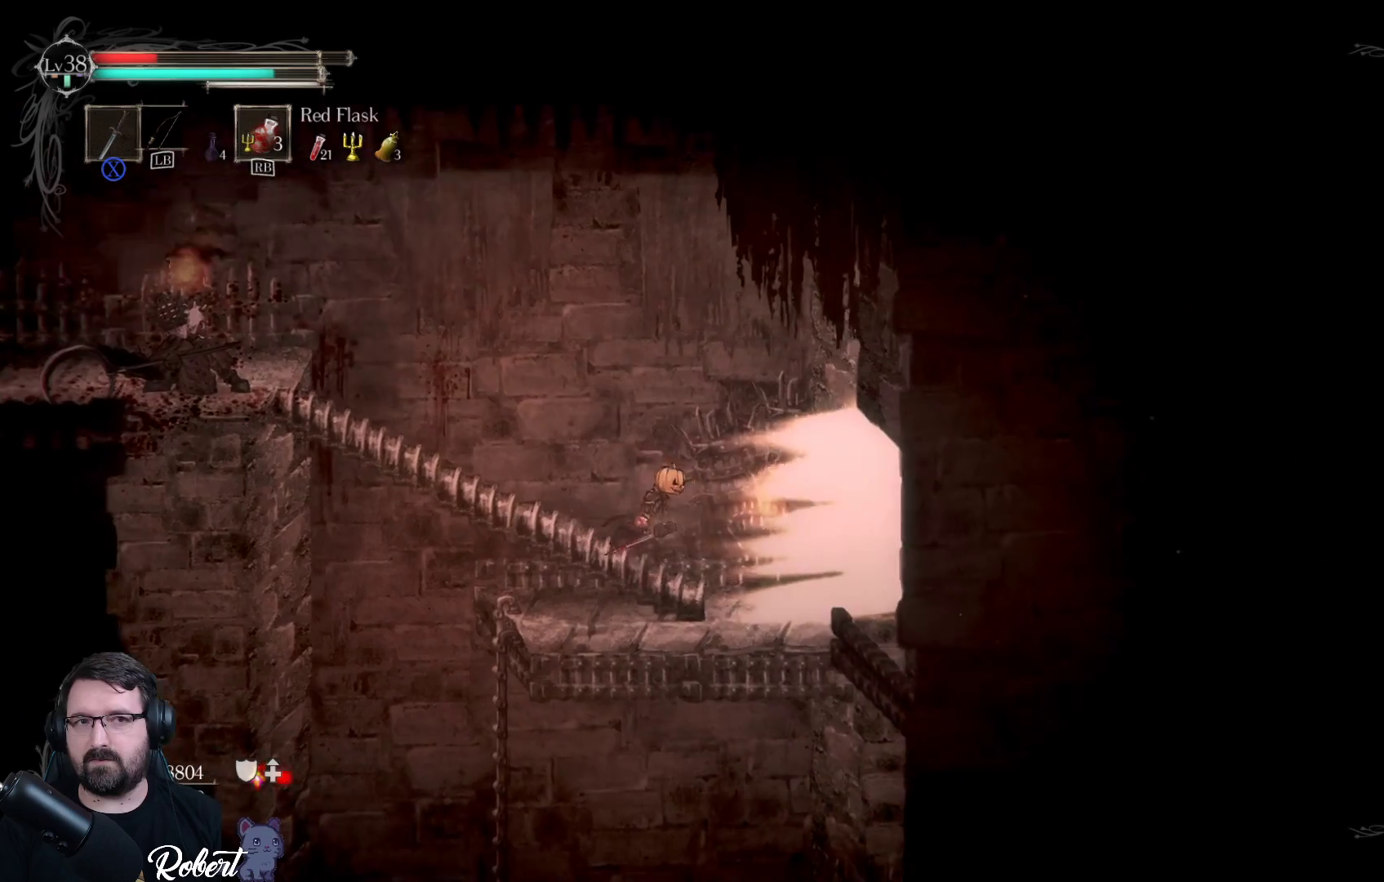
{"buttons": [], "left_stick": "right", "right_stick": "center", "events": [[133, "R1", "down"], [233, "R1", "up"]]}
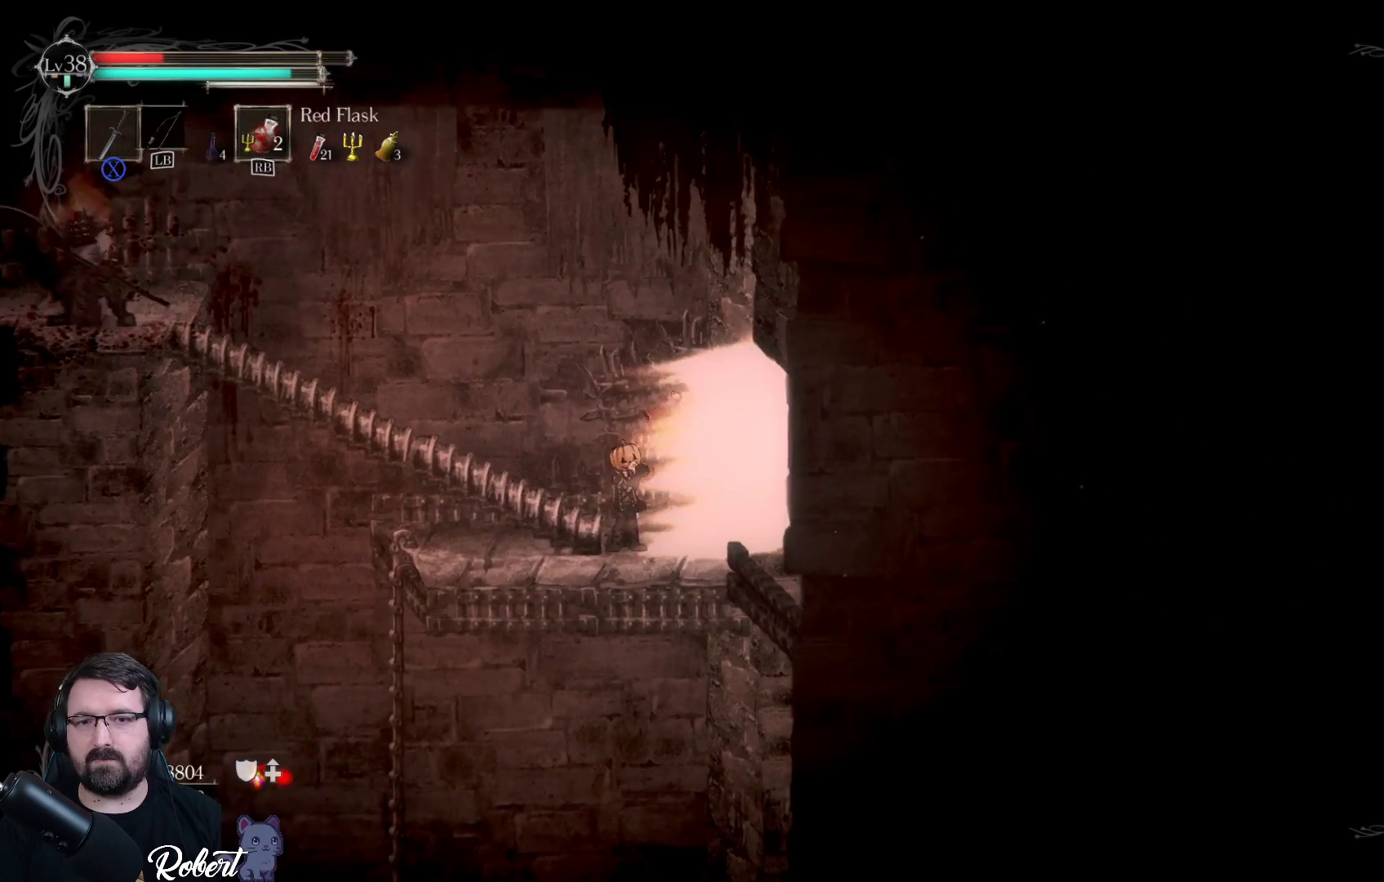
{"buttons": [], "left_stick": "center", "right_stick": "center", "events": [[133, "left_stick", "center"]]}
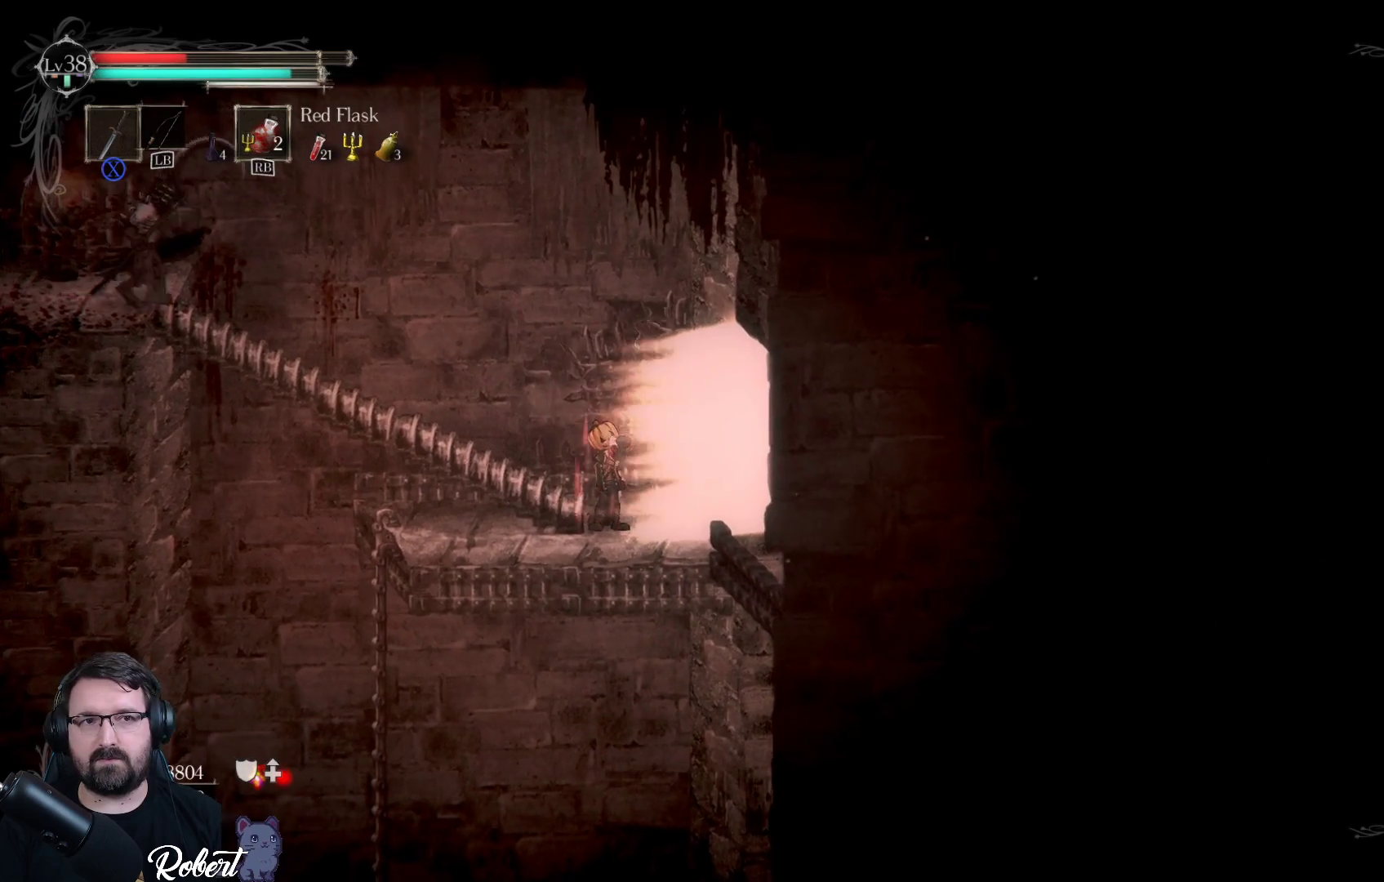
{"buttons": [], "left_stick": "center", "right_stick": "center", "events": []}
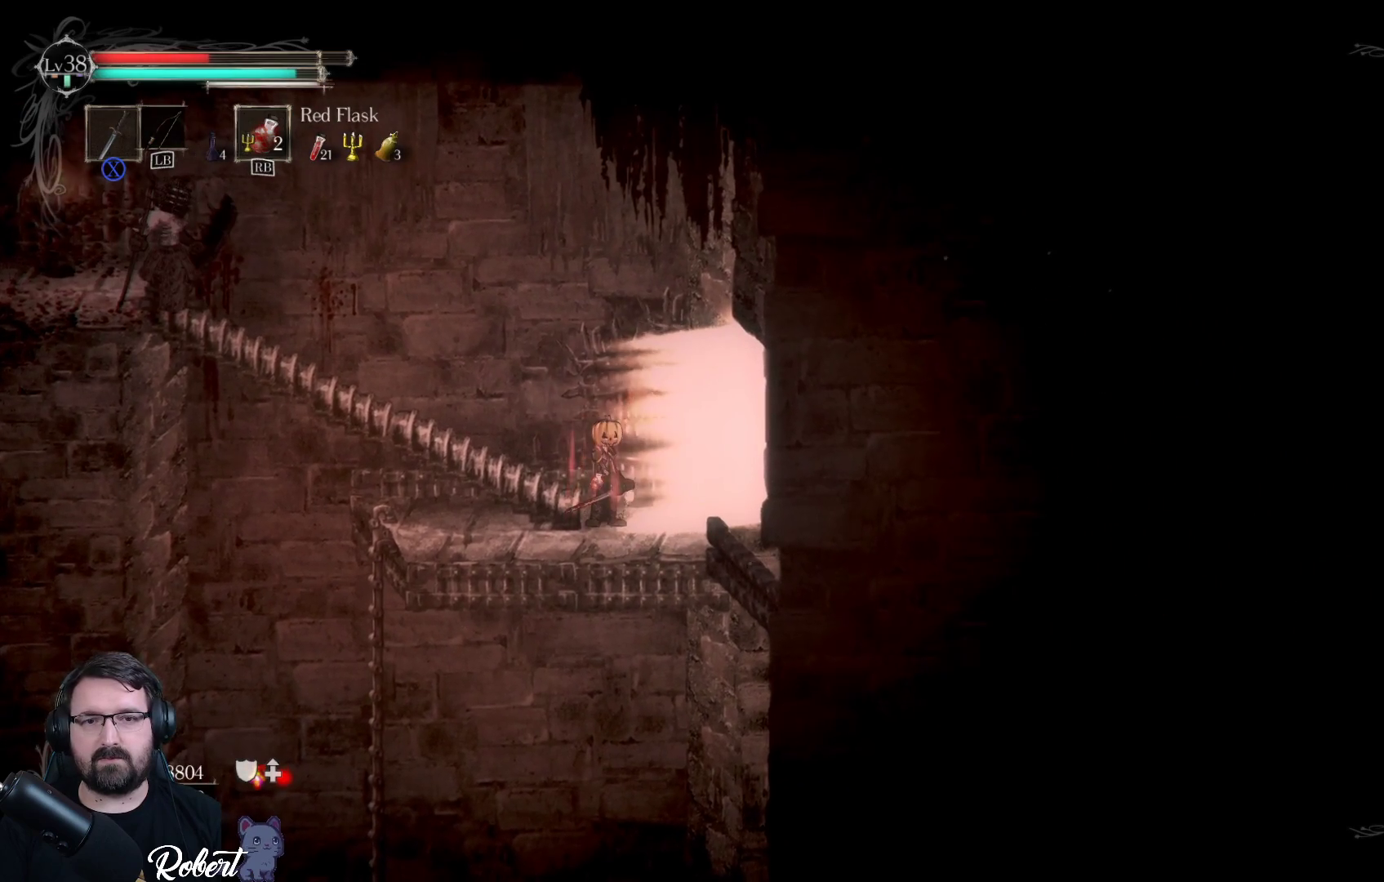
{"buttons": [], "left_stick": "left", "right_stick": "center", "events": [[467, "left_stick", "left"]]}
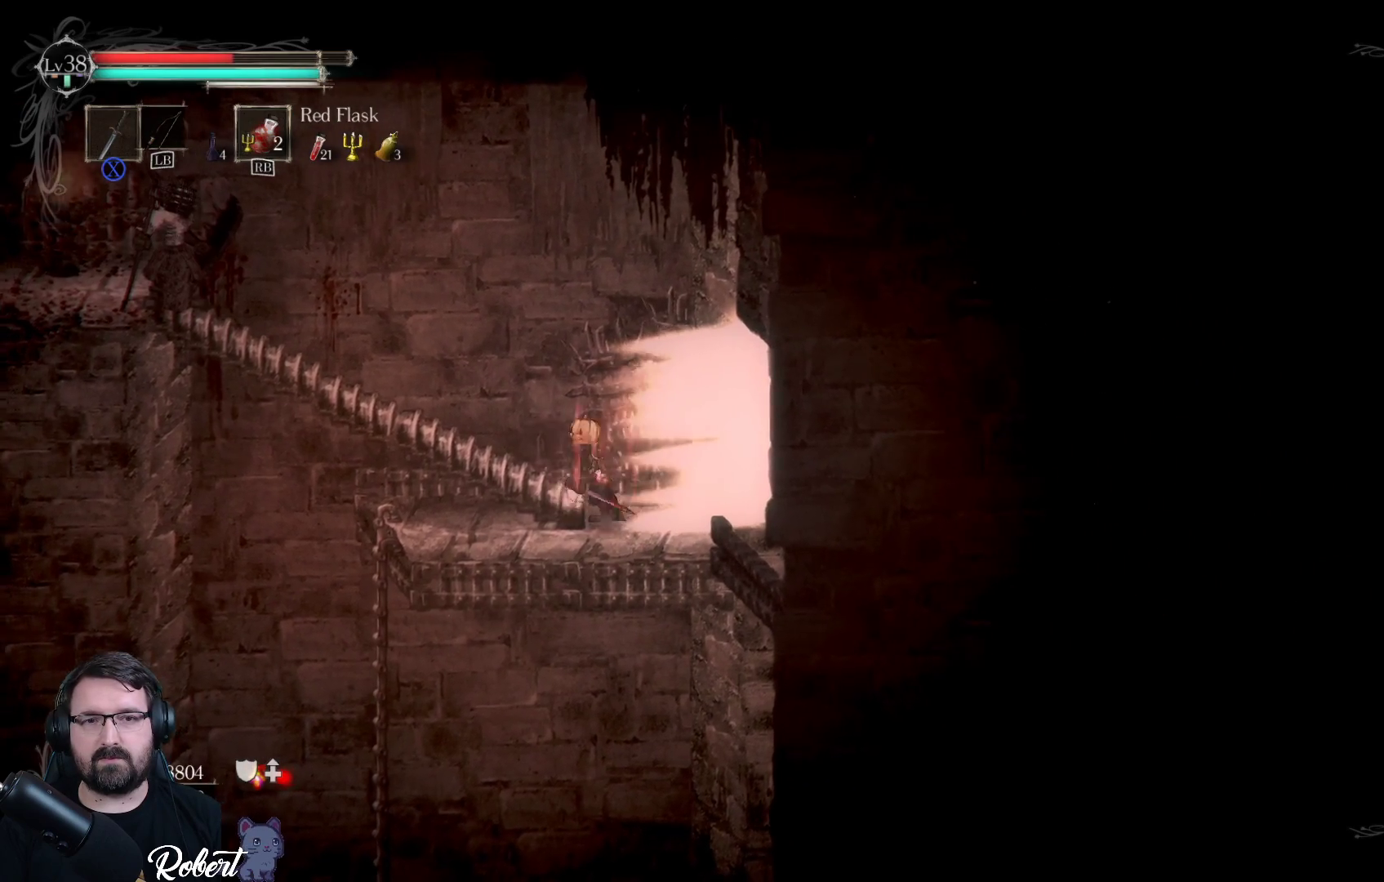
{"buttons": [], "left_stick": "up-left", "right_stick": "center", "events": [[100, "left_stick", "up-left"]]}
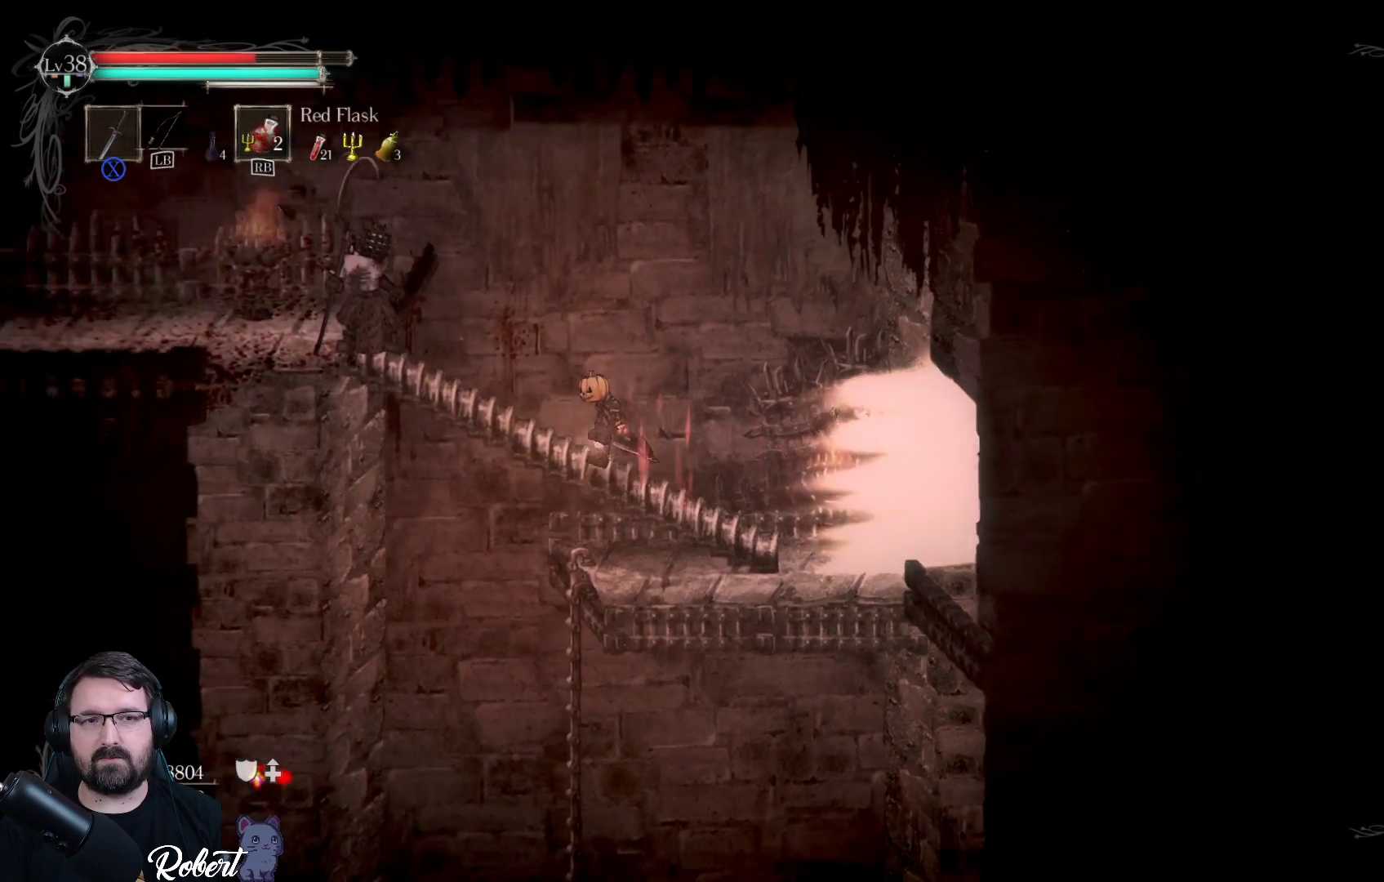
{"buttons": [], "left_stick": "up-left", "right_stick": "center", "events": [[133, "Y", "down"], [500, "Y", "up"]]}
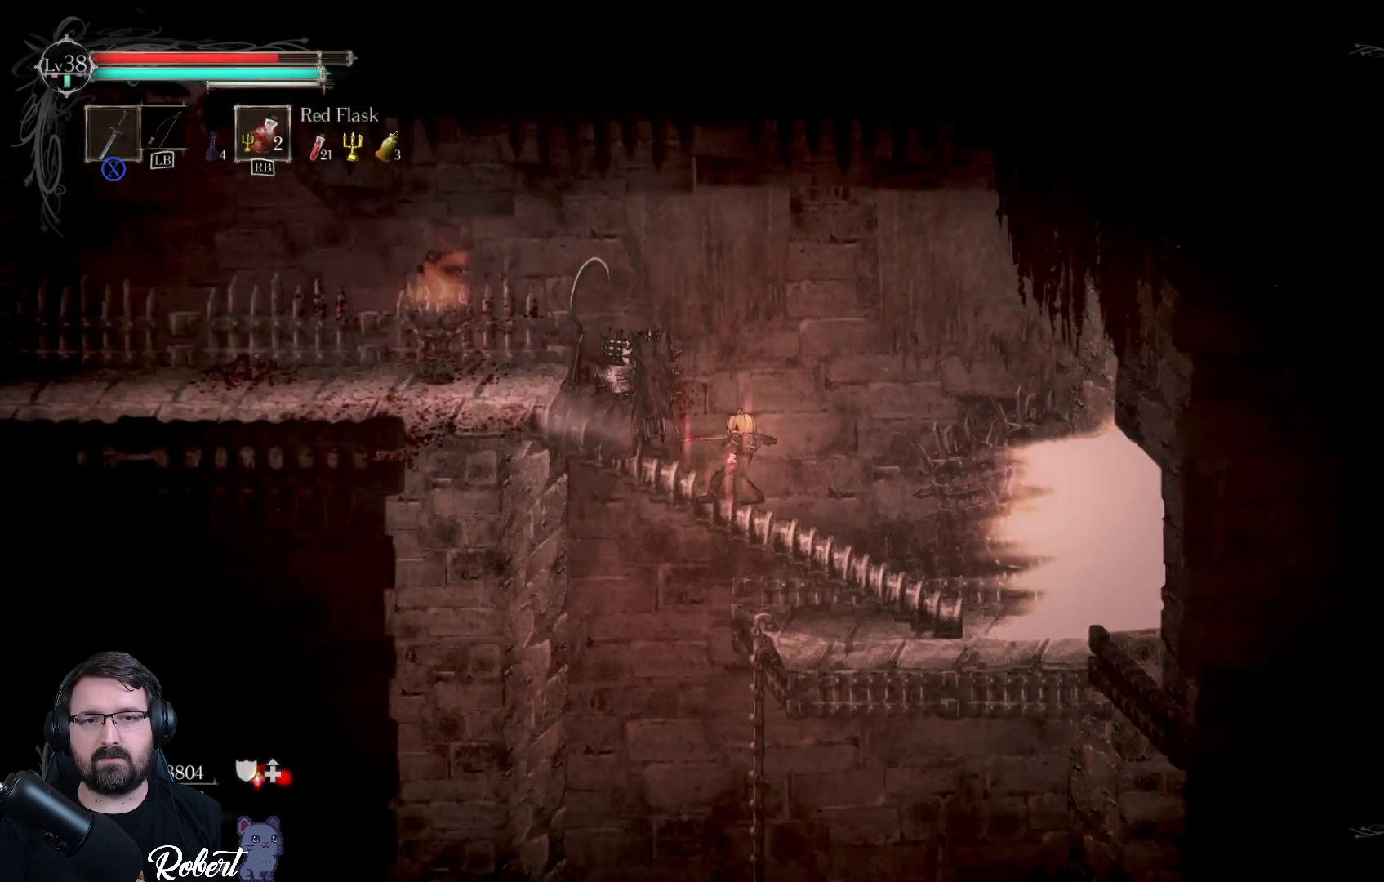
{"buttons": [], "left_stick": "up-left", "right_stick": "center", "events": [[300, "Y", "down"], [367, "Y", "up"]]}
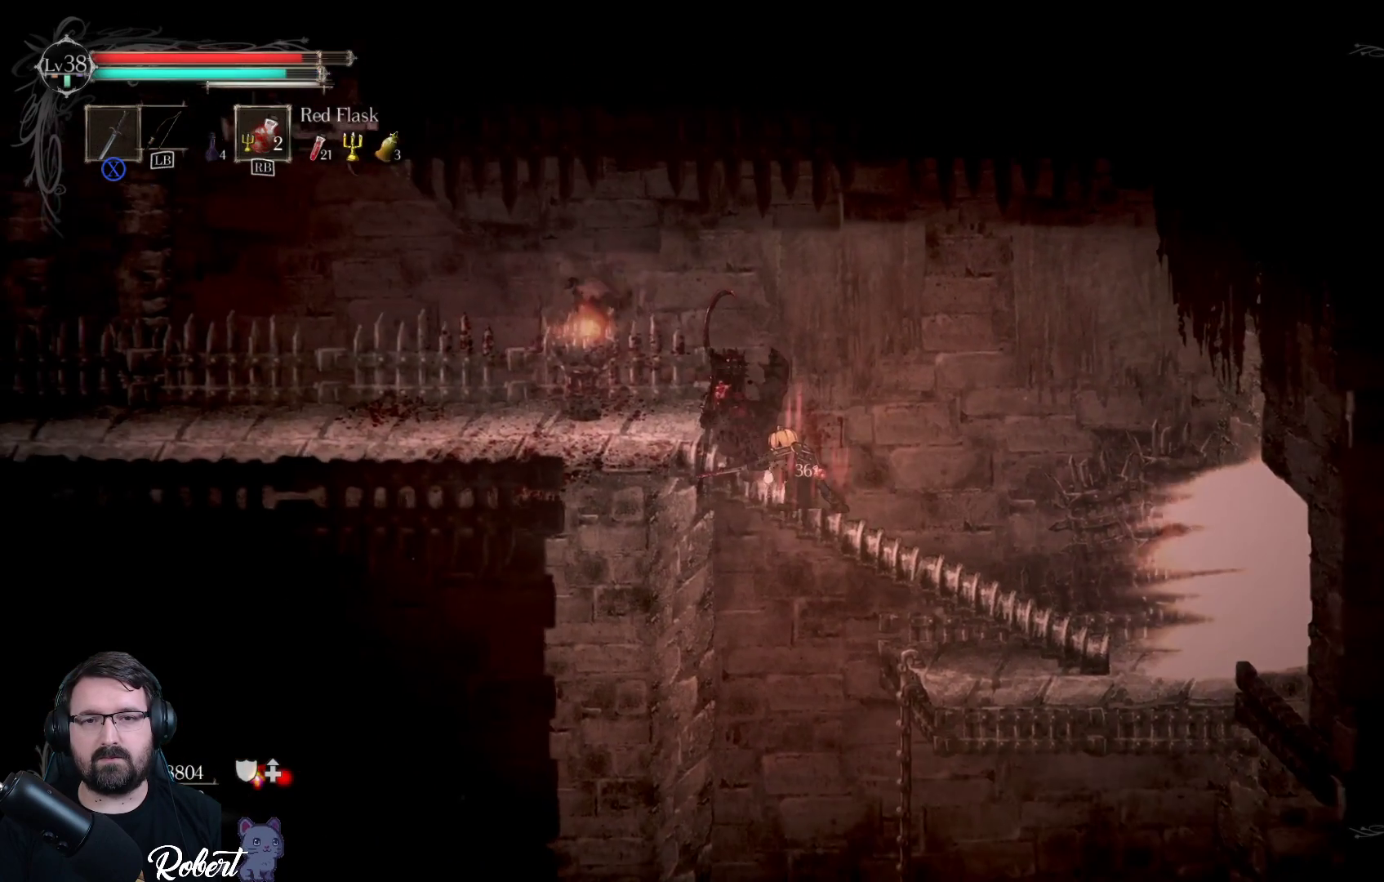
{"buttons": [], "left_stick": "center", "right_stick": "center", "events": [[100, "X", "down"], [133, "X", "up"], [300, "X", "down"], [300, "left_stick", "center"], [333, "X", "up"], [433, "X", "down"], [500, "X", "up"]]}
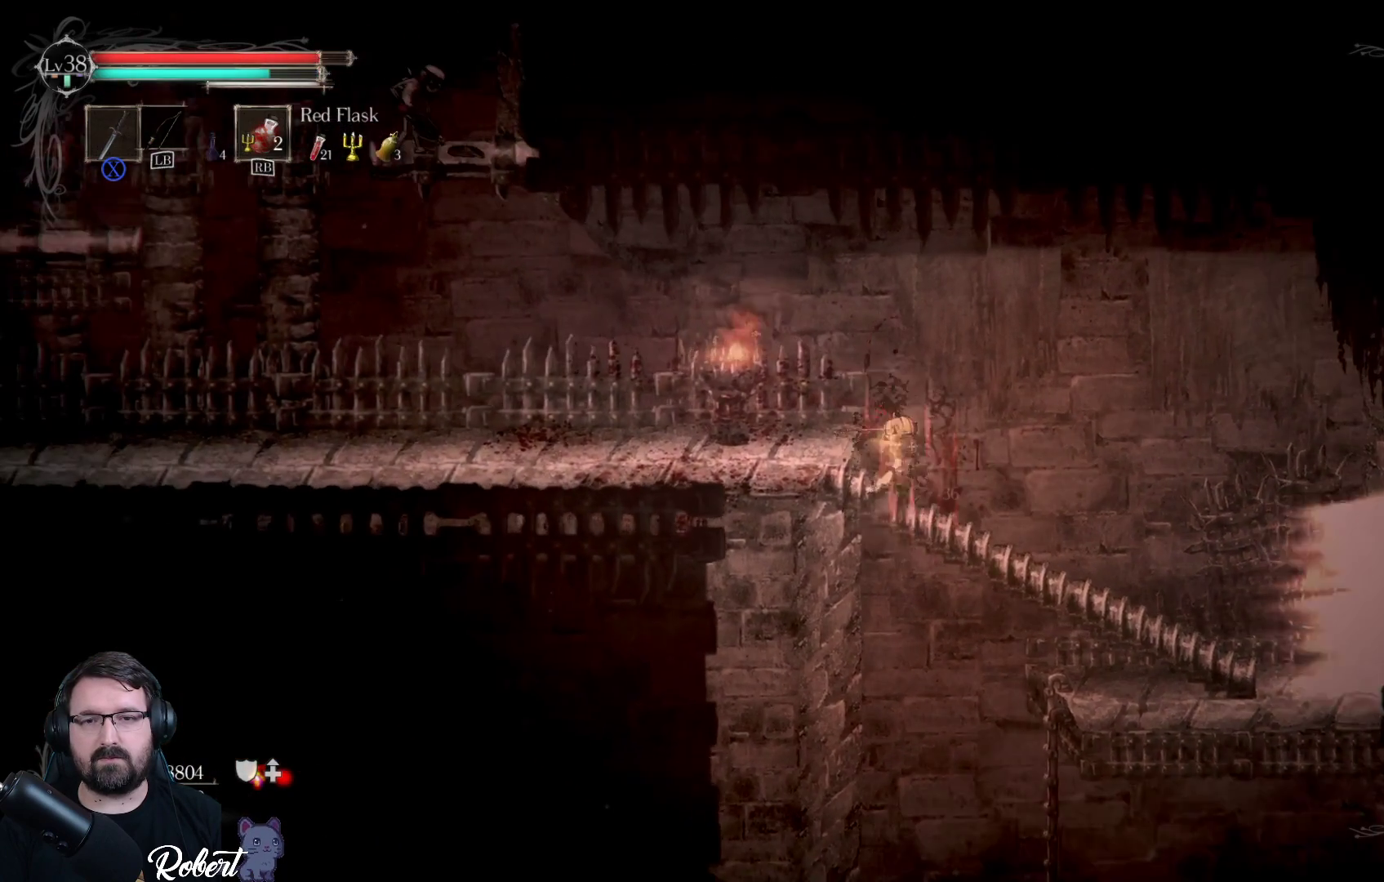
{"buttons": [], "left_stick": "center", "right_stick": "center", "events": []}
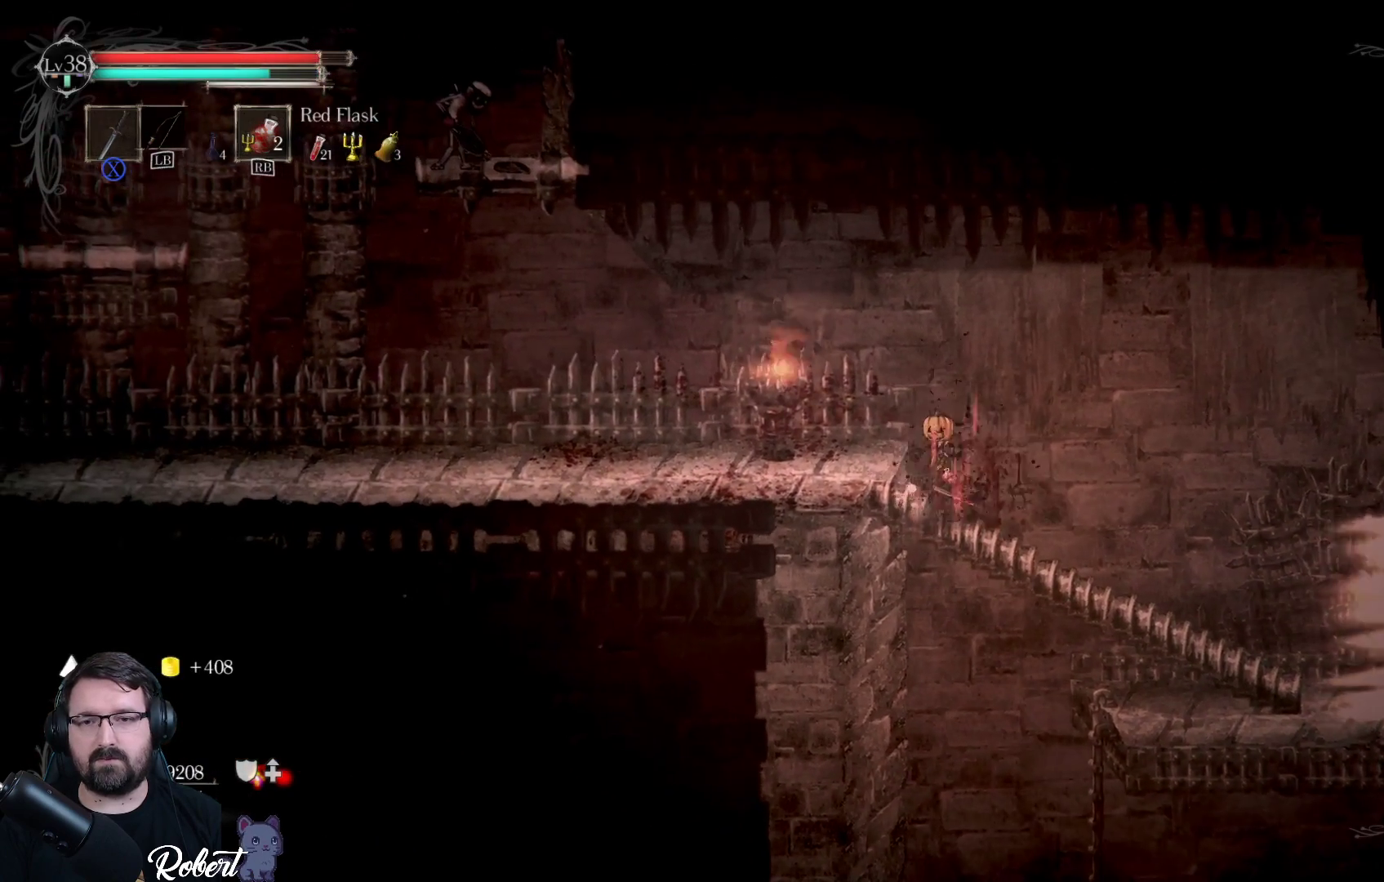
{"buttons": [], "left_stick": "center", "right_stick": "center", "events": [[67, "left_stick", "right"], [467, "left_stick", "center"]]}
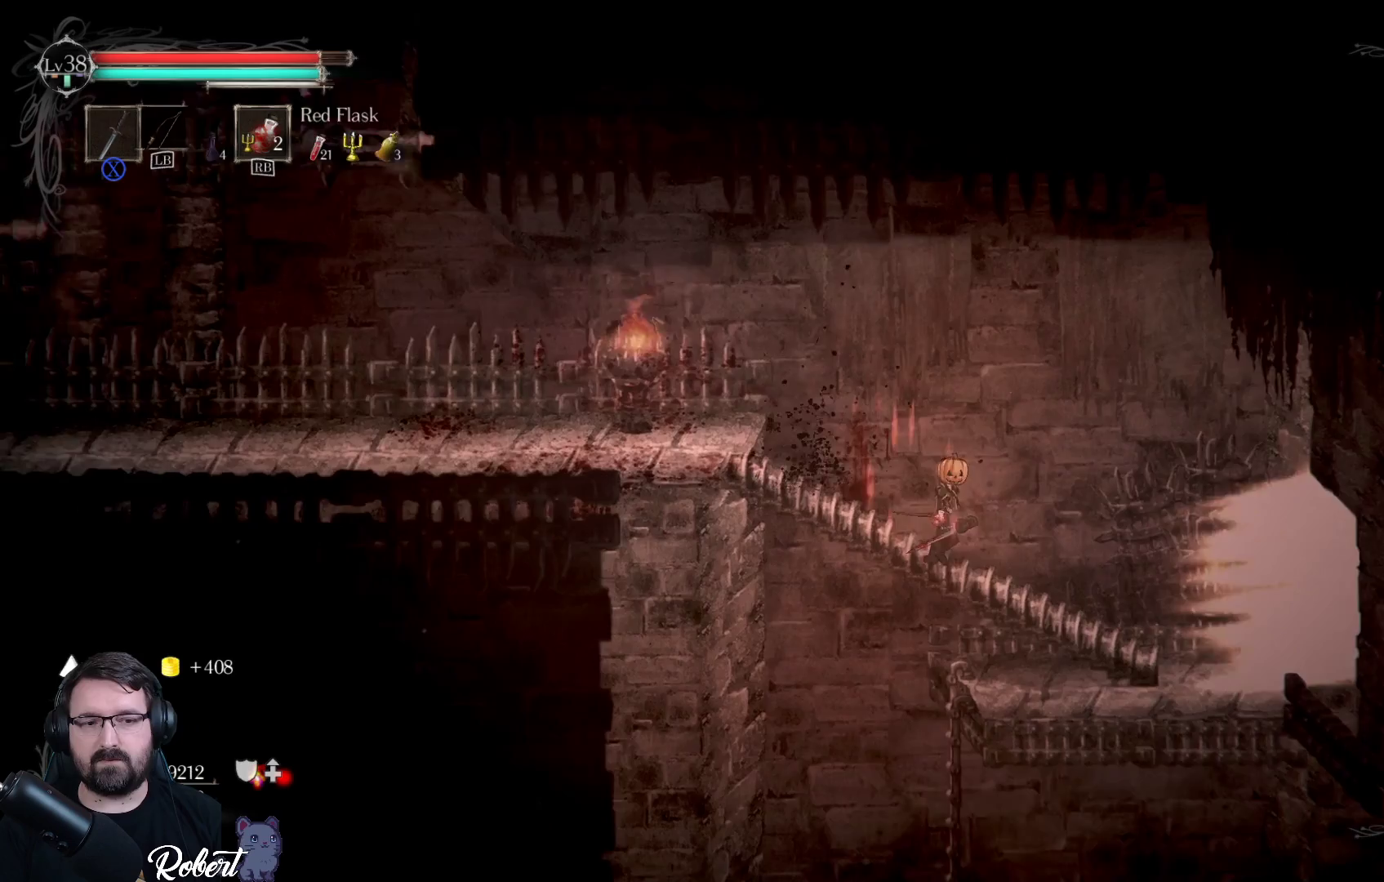
{"buttons": [], "left_stick": "right", "right_stick": "center", "events": [[300, "left_stick", "right"]]}
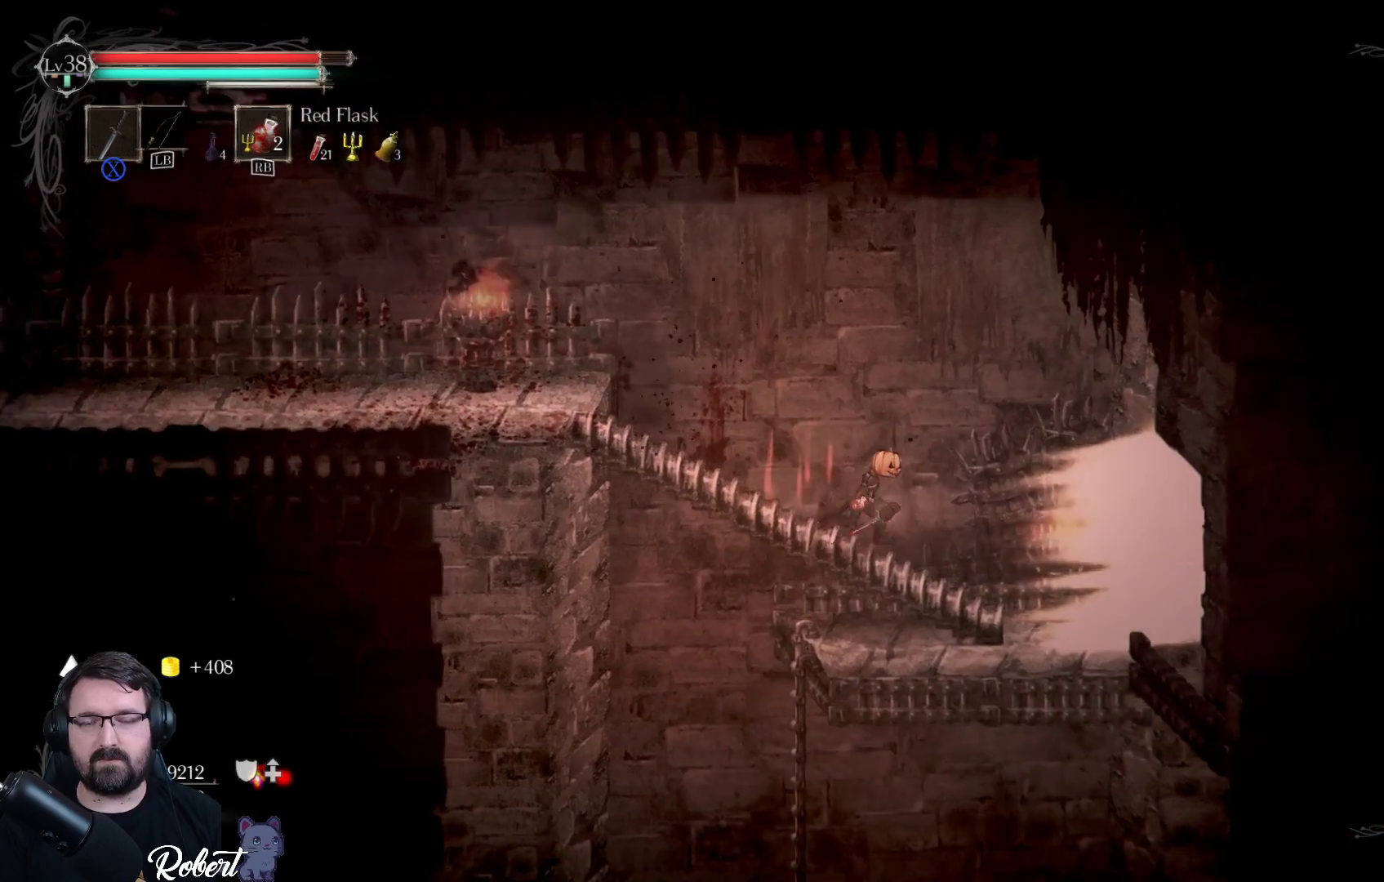
{"buttons": [], "left_stick": "center", "right_stick": "center", "events": [[233, "left_stick", "center"]]}
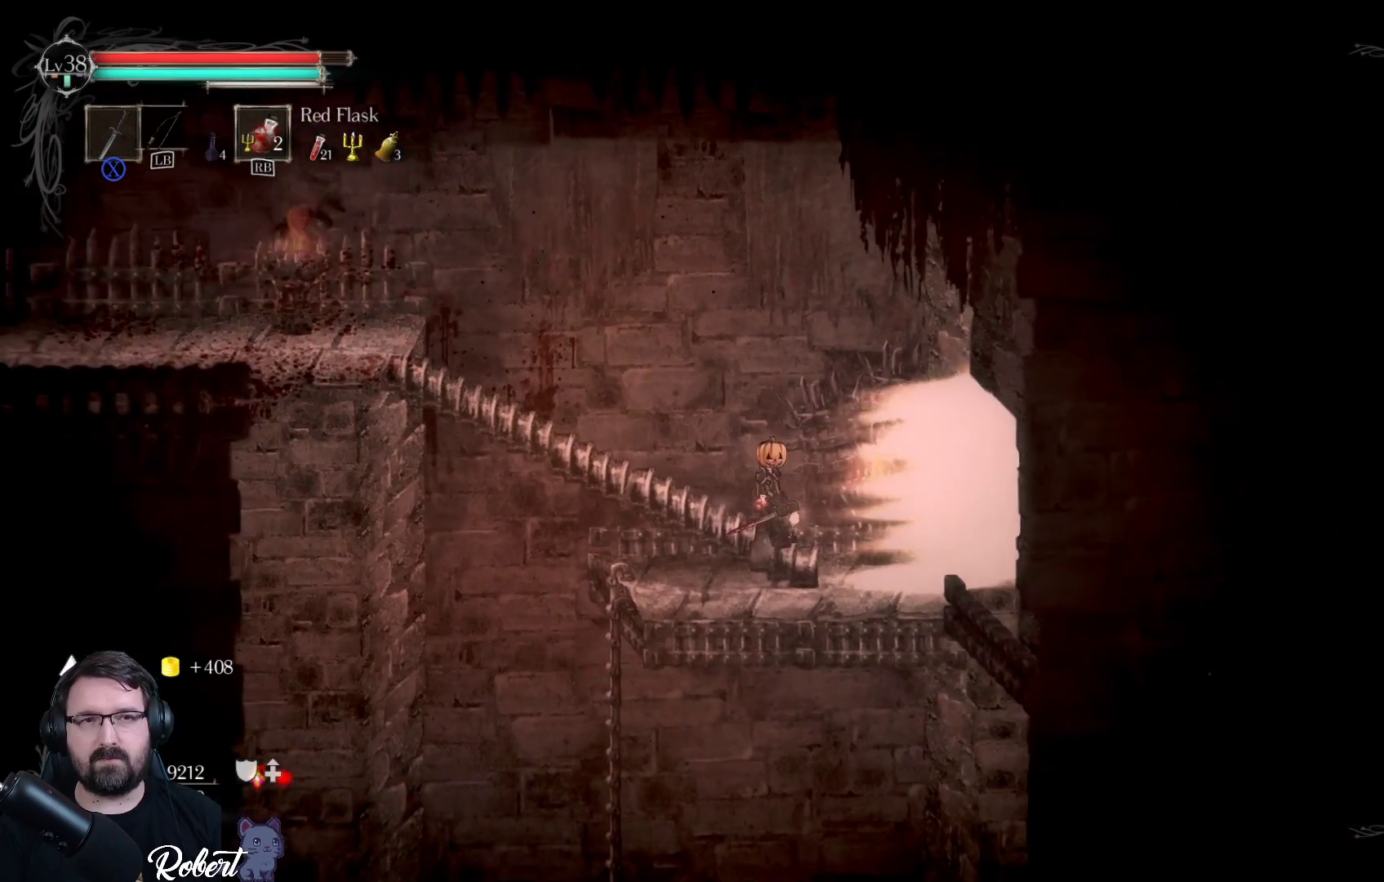
{"buttons": [], "left_stick": "center", "right_stick": "center", "events": [[200, "DPAD_RIGHT", "down"], [300, "DPAD_RIGHT", "up"], [367, "DPAD_RIGHT", "down"], [467, "DPAD_RIGHT", "up"]]}
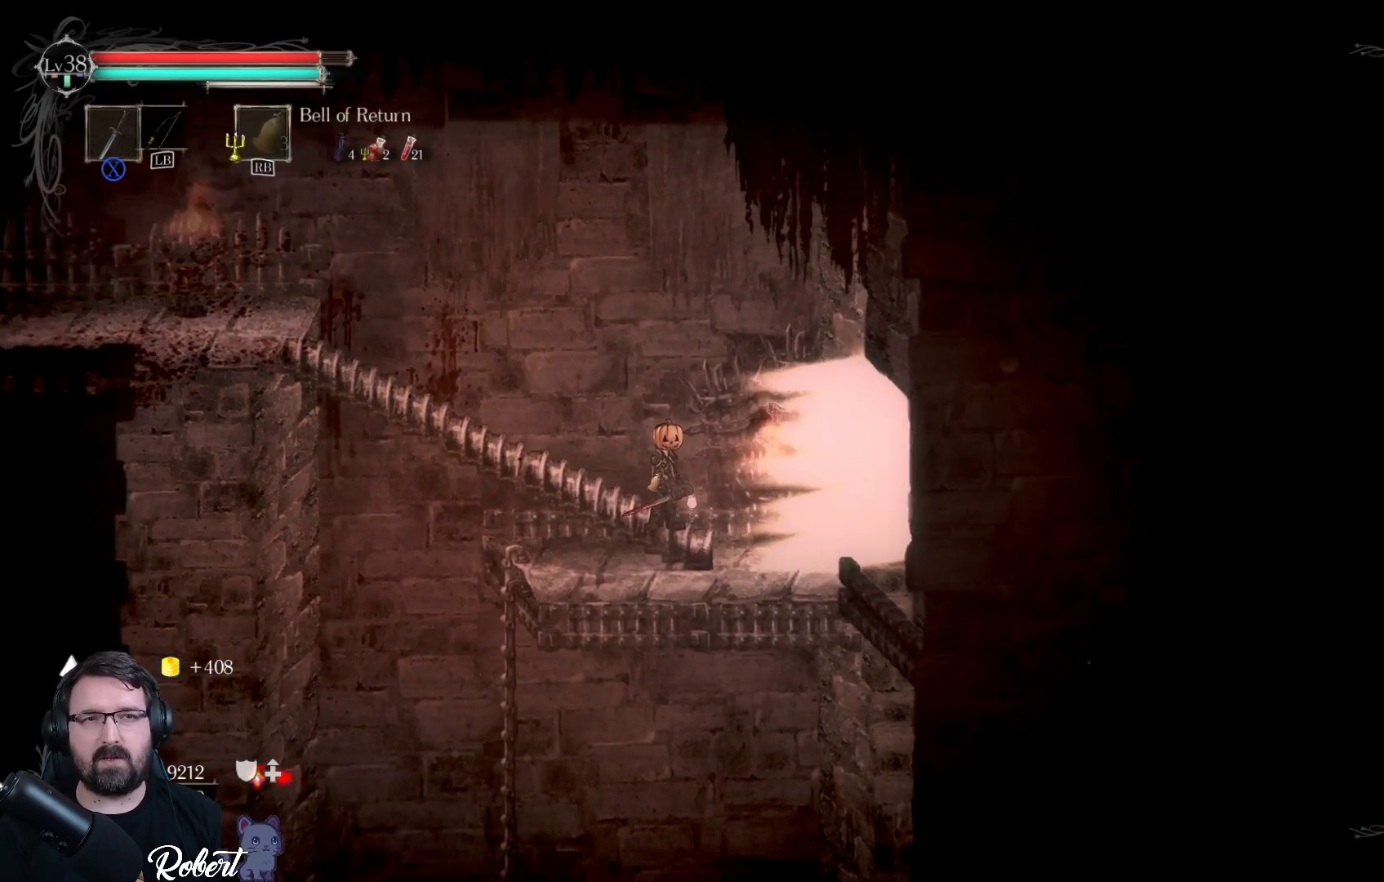
{"buttons": [], "left_stick": "center", "right_stick": "center", "events": [[33, "DPAD_RIGHT", "down"], [67, "DPAD_RIGHT", "up"]]}